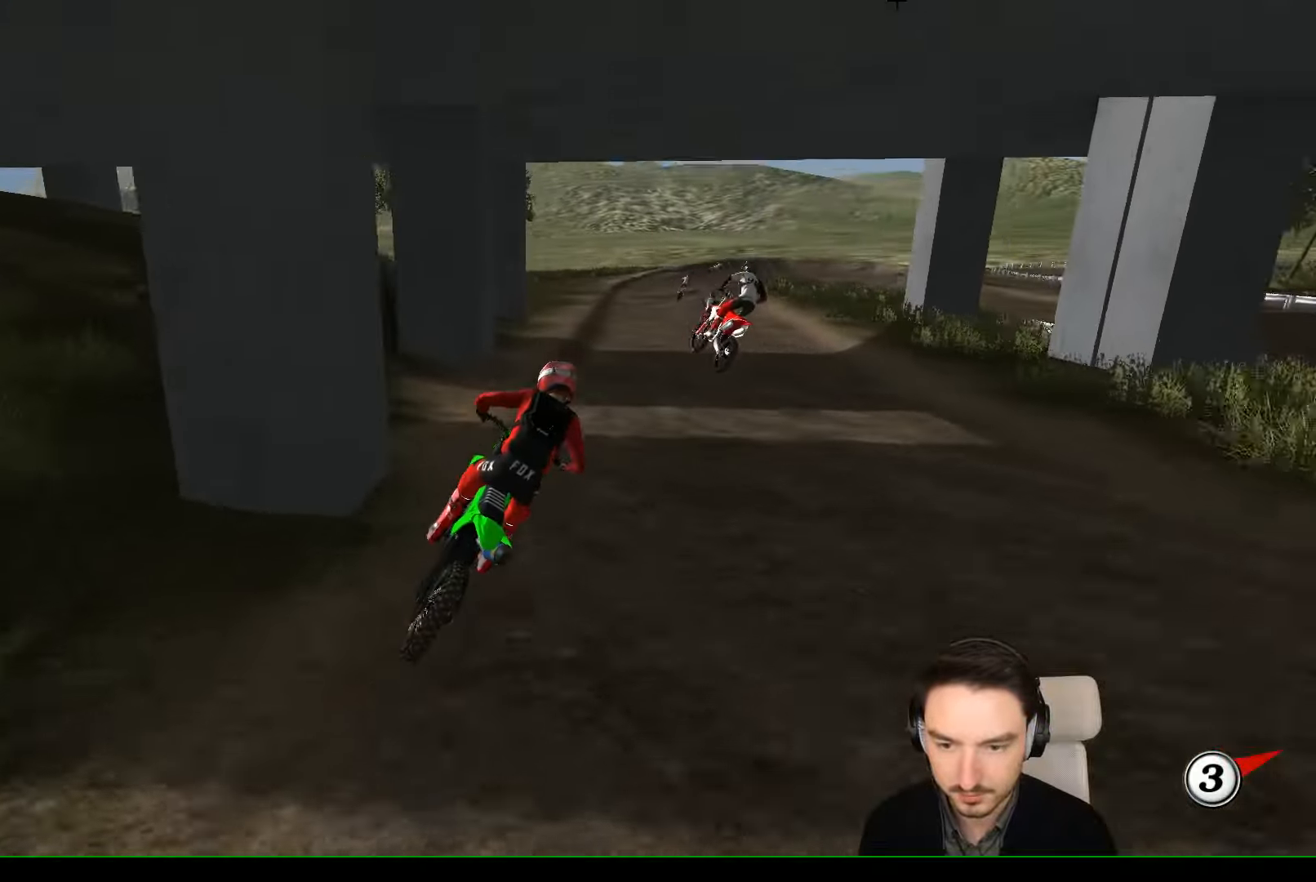
Gameplay with a controller (Xbox layout); each line is a JSON object with the inputs held at the frame after it. "events" lists button and stick changes between this image and that frame as [ms after this image, input, new state], when the widget could be followed in between. Not read: L3 R3 right_stick.
{"buttons": ["R2"], "left_stick": "down-left", "events": [[67, "left_stick", "center"], [300, "left_stick", "down-left"]]}
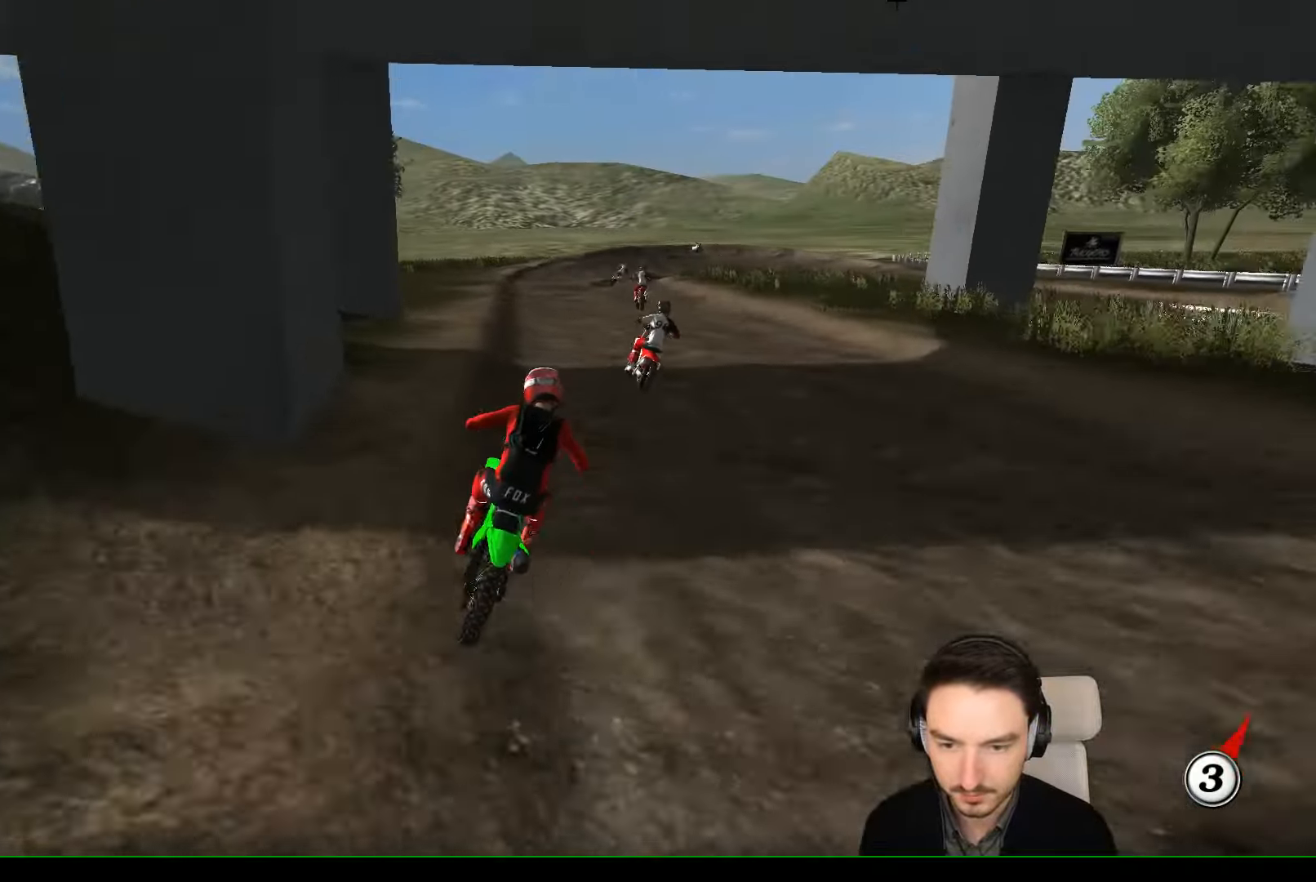
{"buttons": [], "left_stick": "down-left", "events": [[167, "R2", "up"], [167, "left_stick", "center"], [433, "left_stick", "down-left"]]}
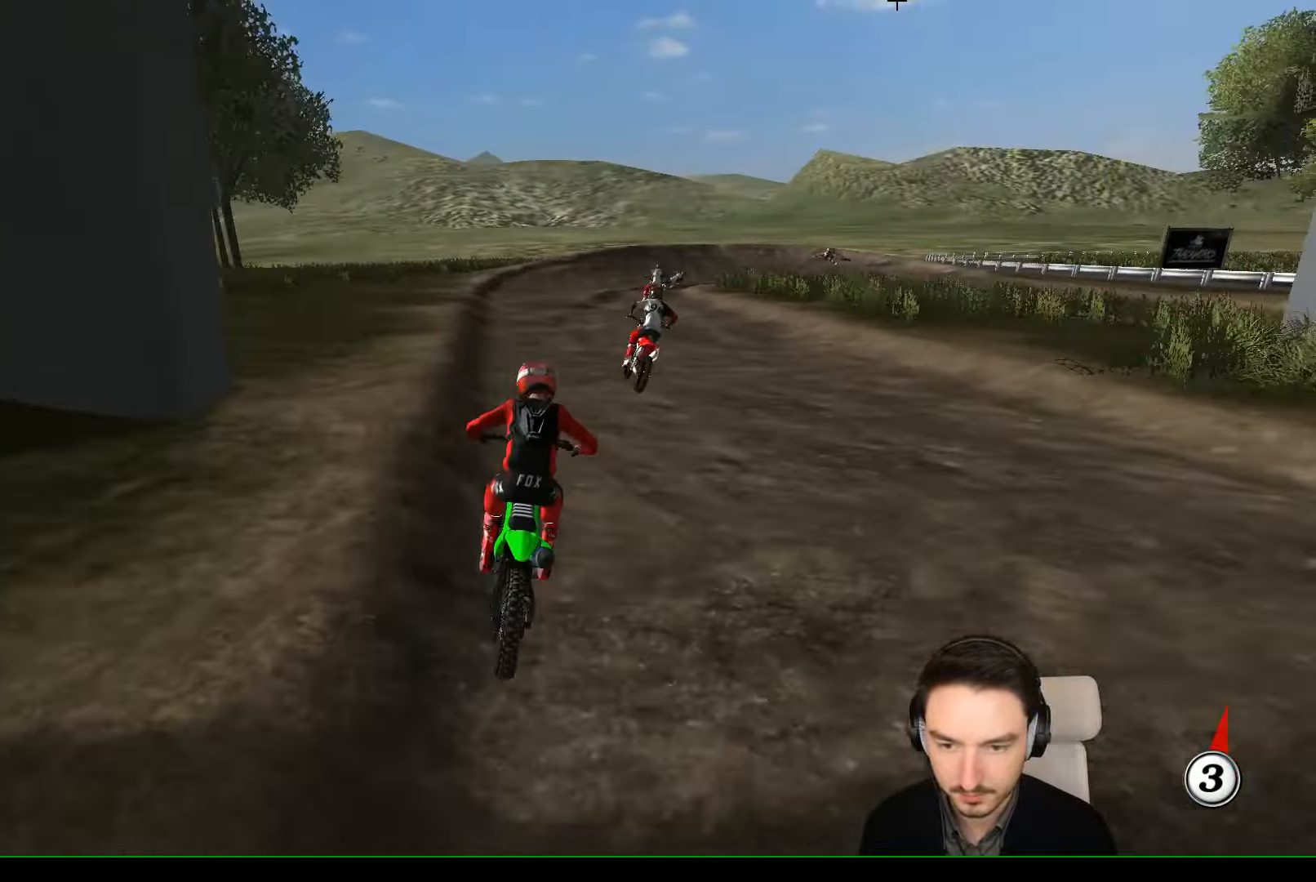
{"buttons": [], "left_stick": "down-right", "events": [[33, "R2", "down"], [67, "left_stick", "center"], [200, "R2", "up"], [267, "R2", "down"], [367, "left_stick", "right"], [400, "R2", "up"], [467, "left_stick", "down-right"]]}
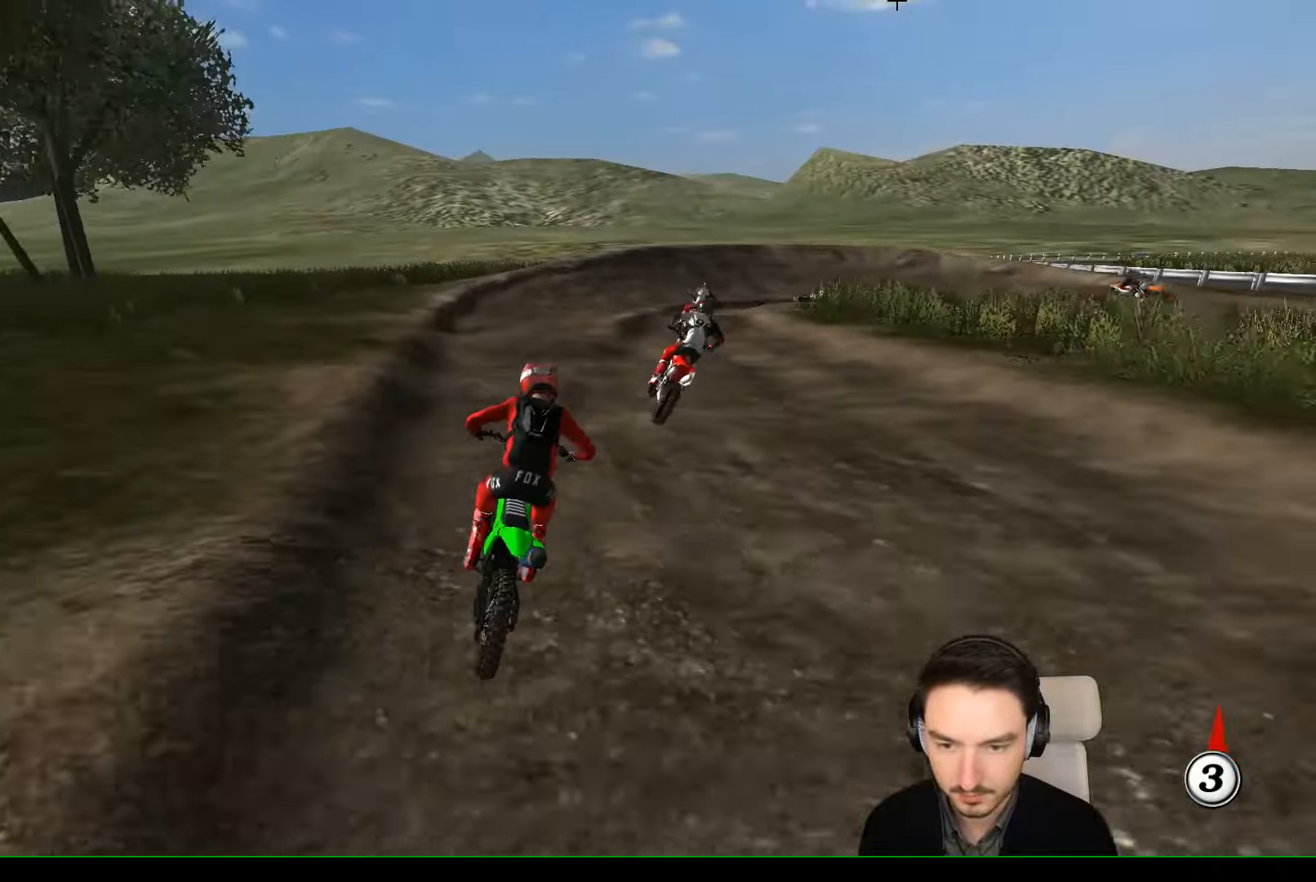
{"buttons": [], "left_stick": "down", "events": [[367, "left_stick", "down"]]}
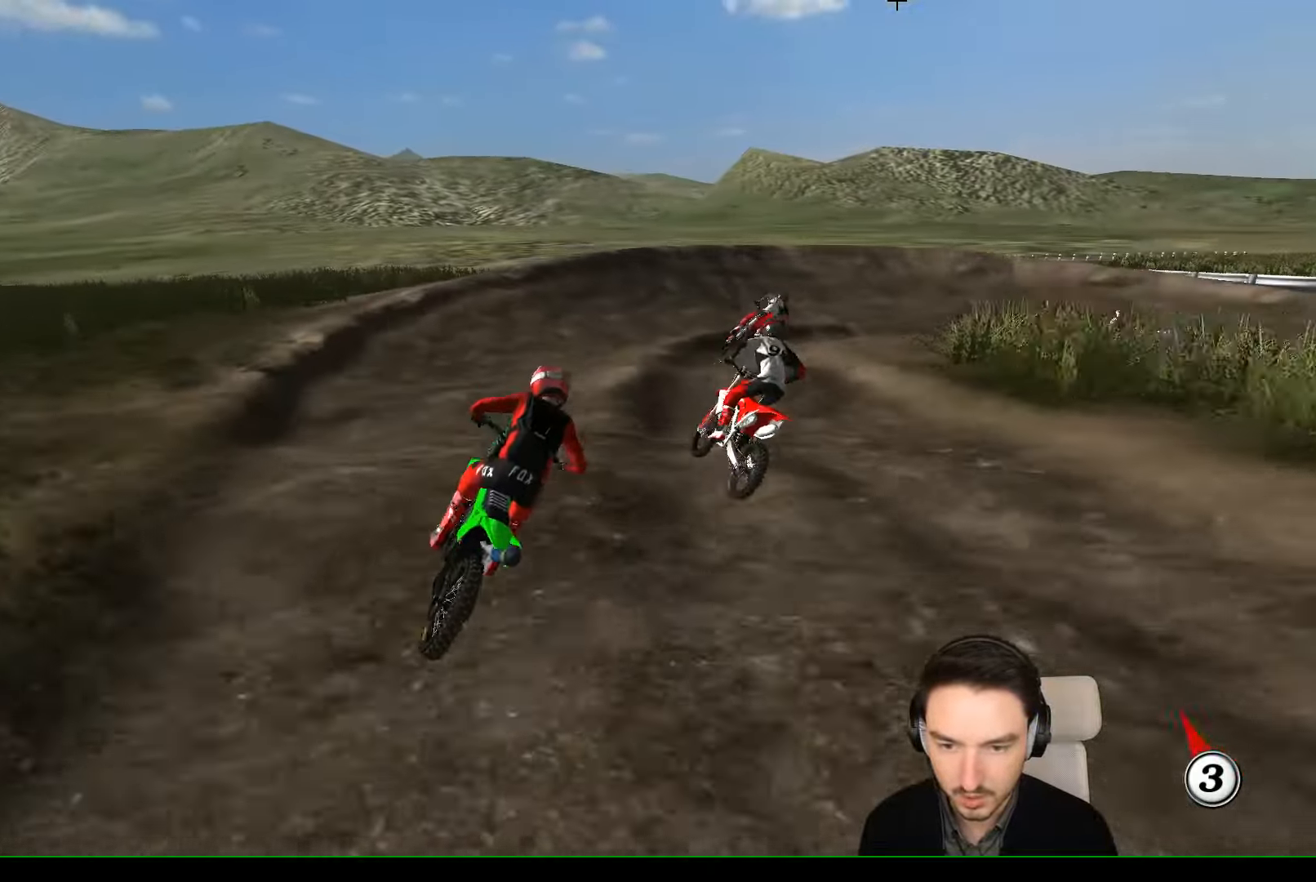
{"buttons": ["X"], "left_stick": "down", "events": [[233, "X", "down"], [333, "X", "up"], [433, "X", "down"]]}
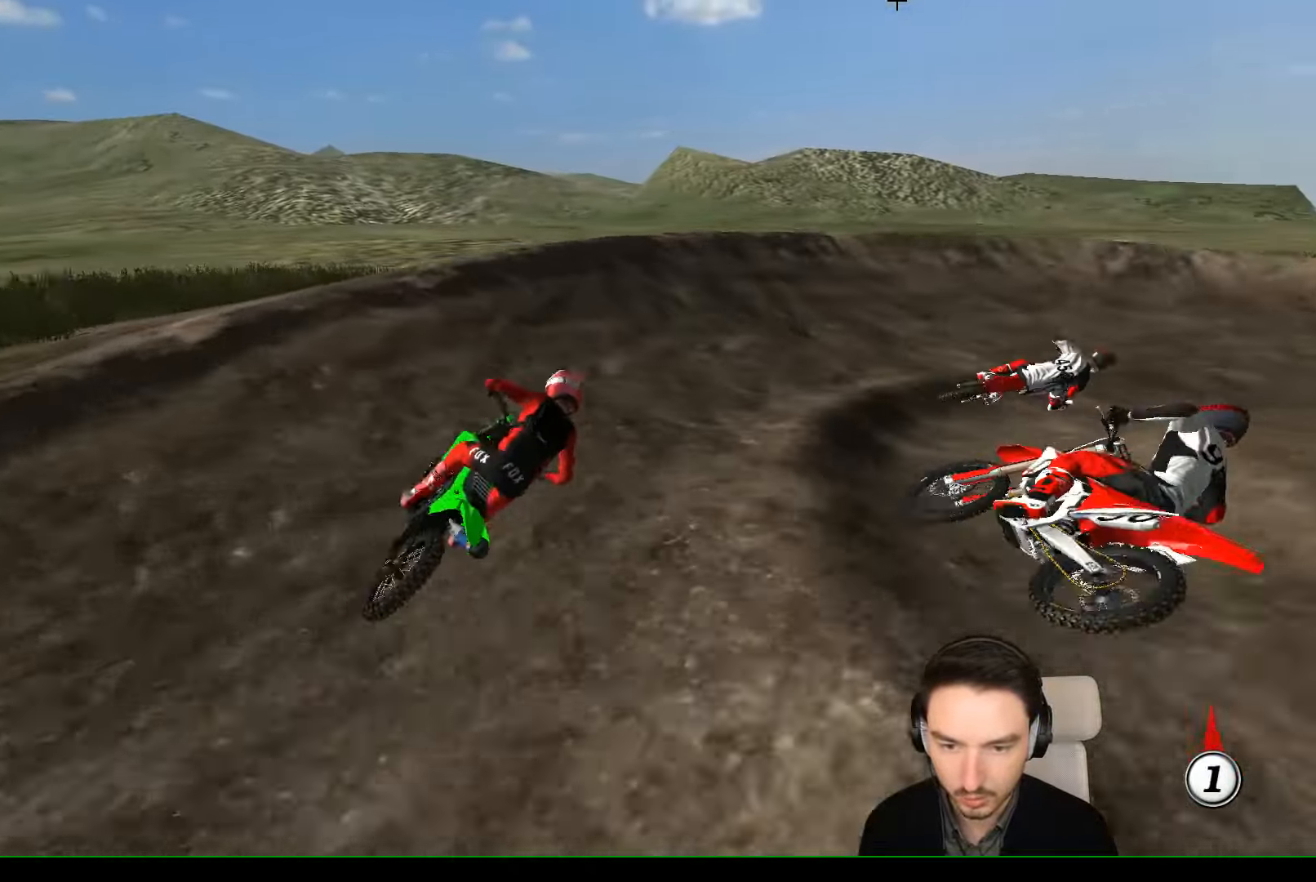
{"buttons": [], "left_stick": "left", "events": [[33, "X", "up"], [67, "left_stick", "down-right"], [233, "X", "down"], [267, "left_stick", "center"], [333, "X", "up"], [367, "left_stick", "left"]]}
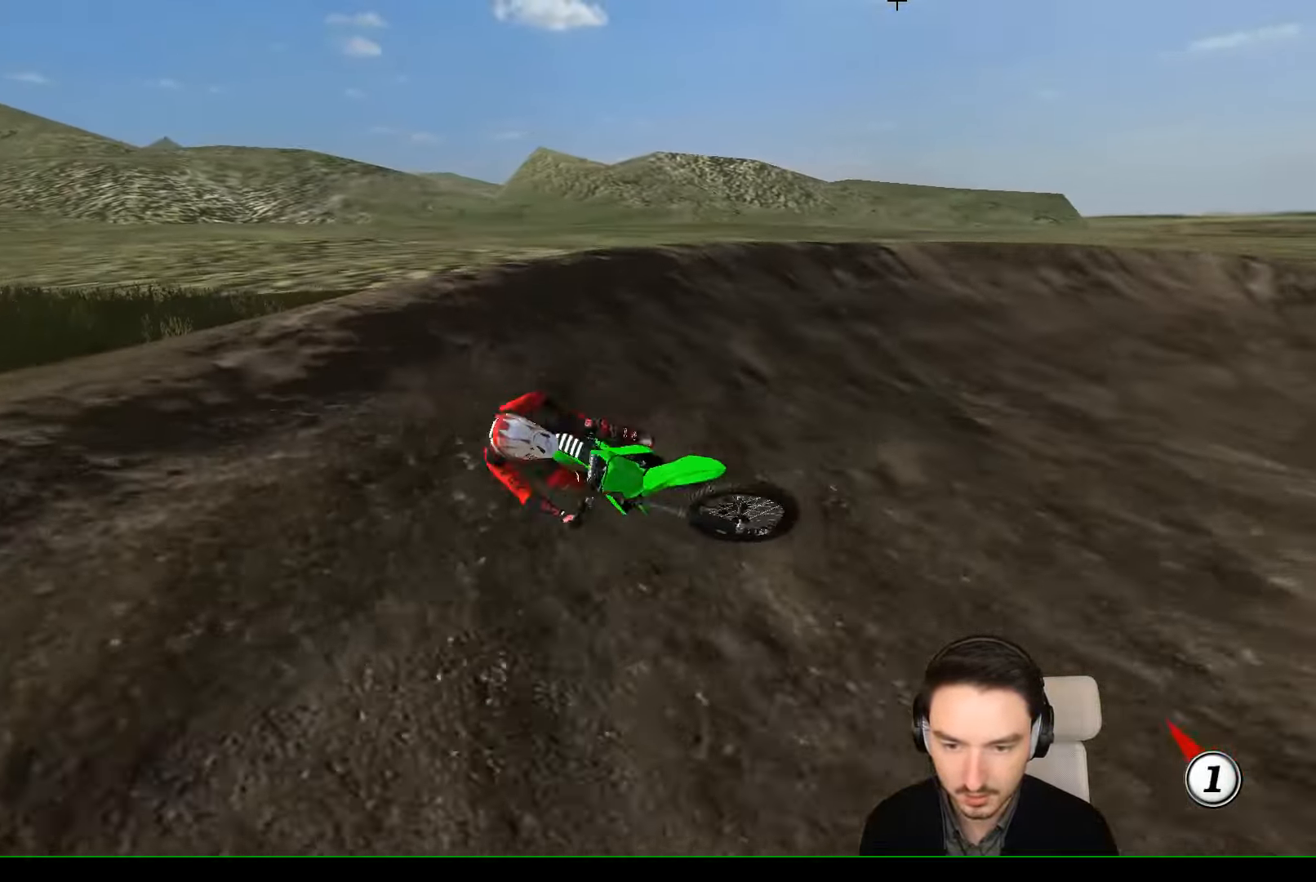
{"buttons": ["Y", "L2"], "left_stick": "left", "events": [[67, "left_stick", "center"], [500, "L2", "down"], [500, "Y", "down"], [500, "left_stick", "left"]]}
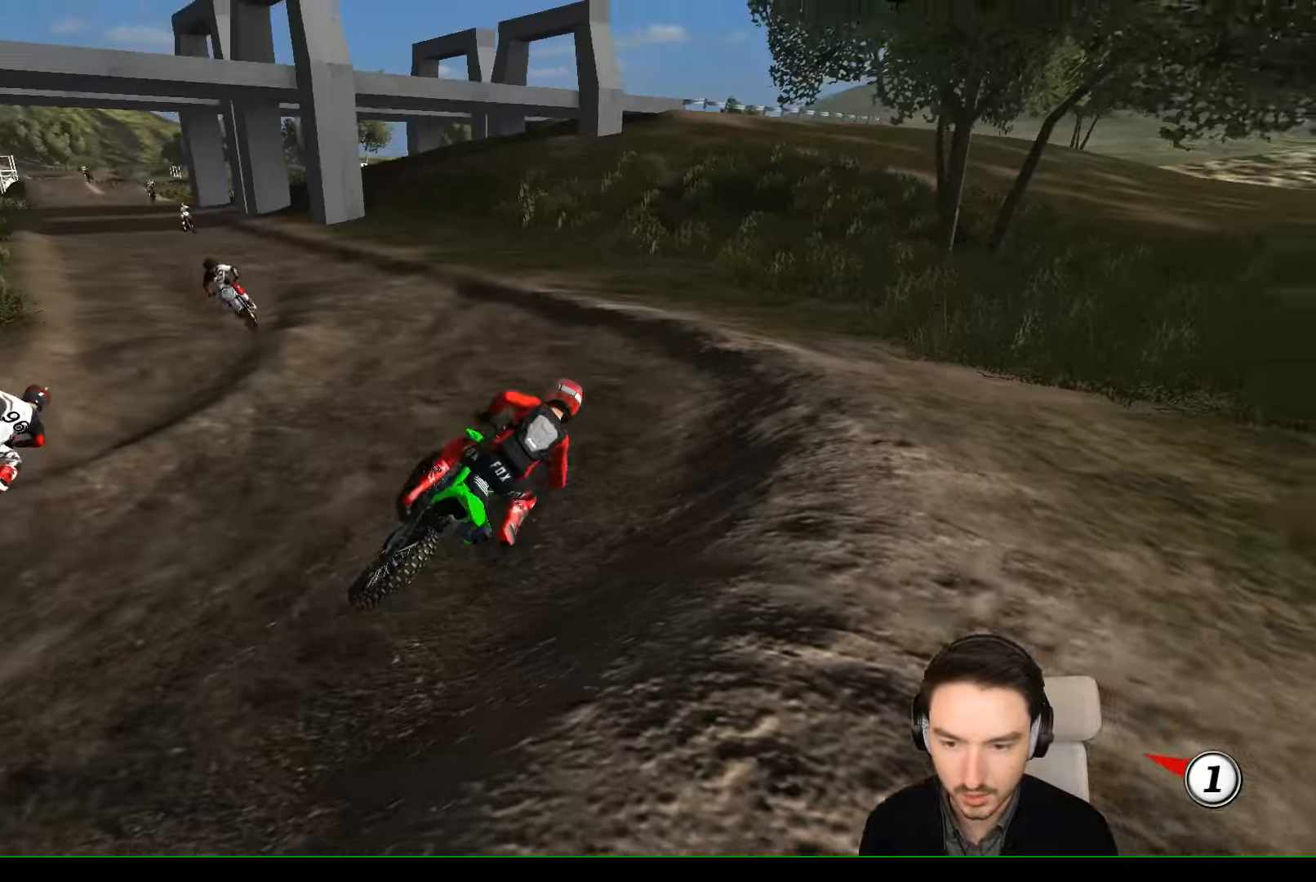
{"buttons": ["X", "Y"], "left_stick": "left", "events": [[33, "X", "down"], [233, "X", "up"], [333, "L2", "up"], [400, "X", "down"]]}
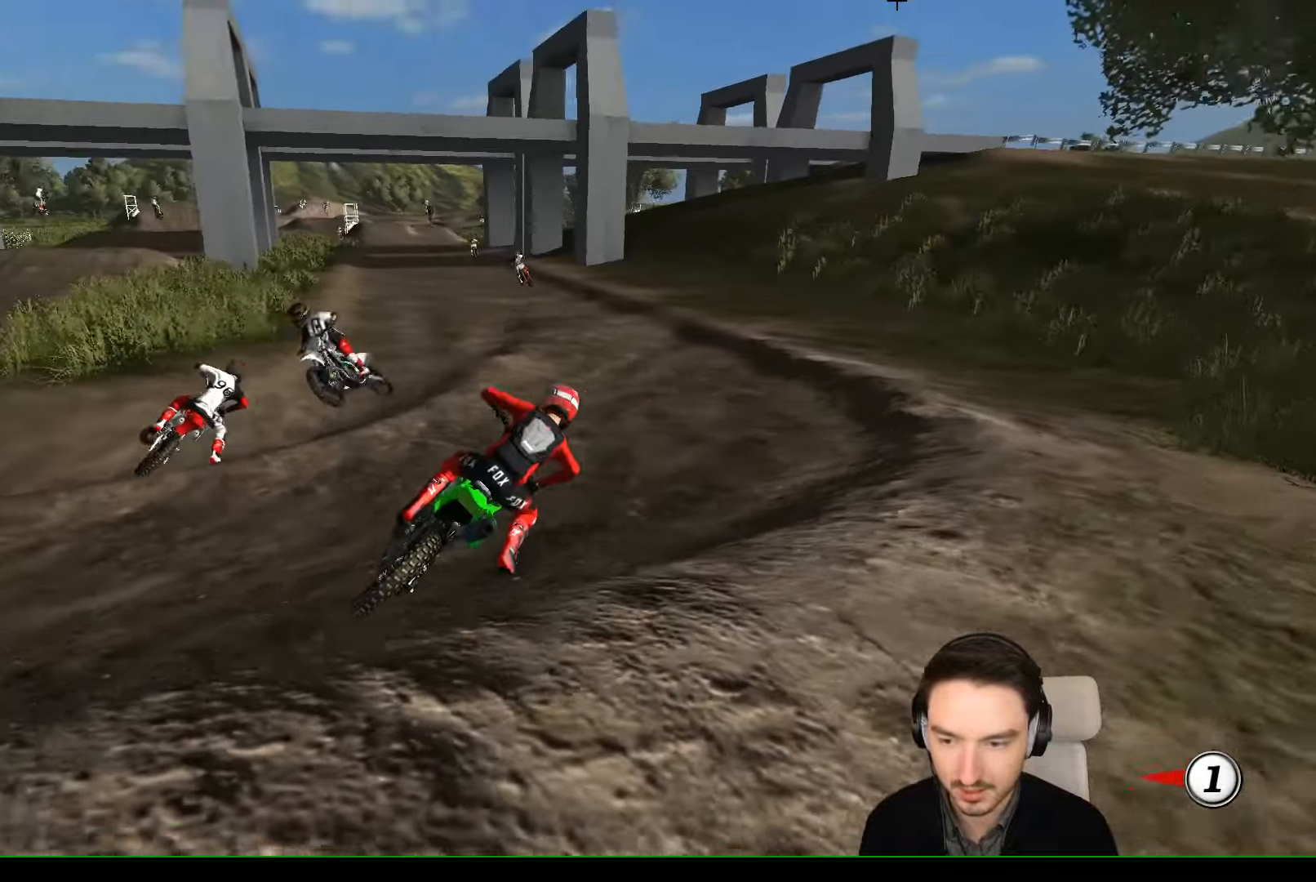
{"buttons": ["Y"], "left_stick": "left", "events": [[33, "X", "up"], [133, "X", "down"], [233, "X", "up"], [333, "X", "down"], [433, "X", "up"]]}
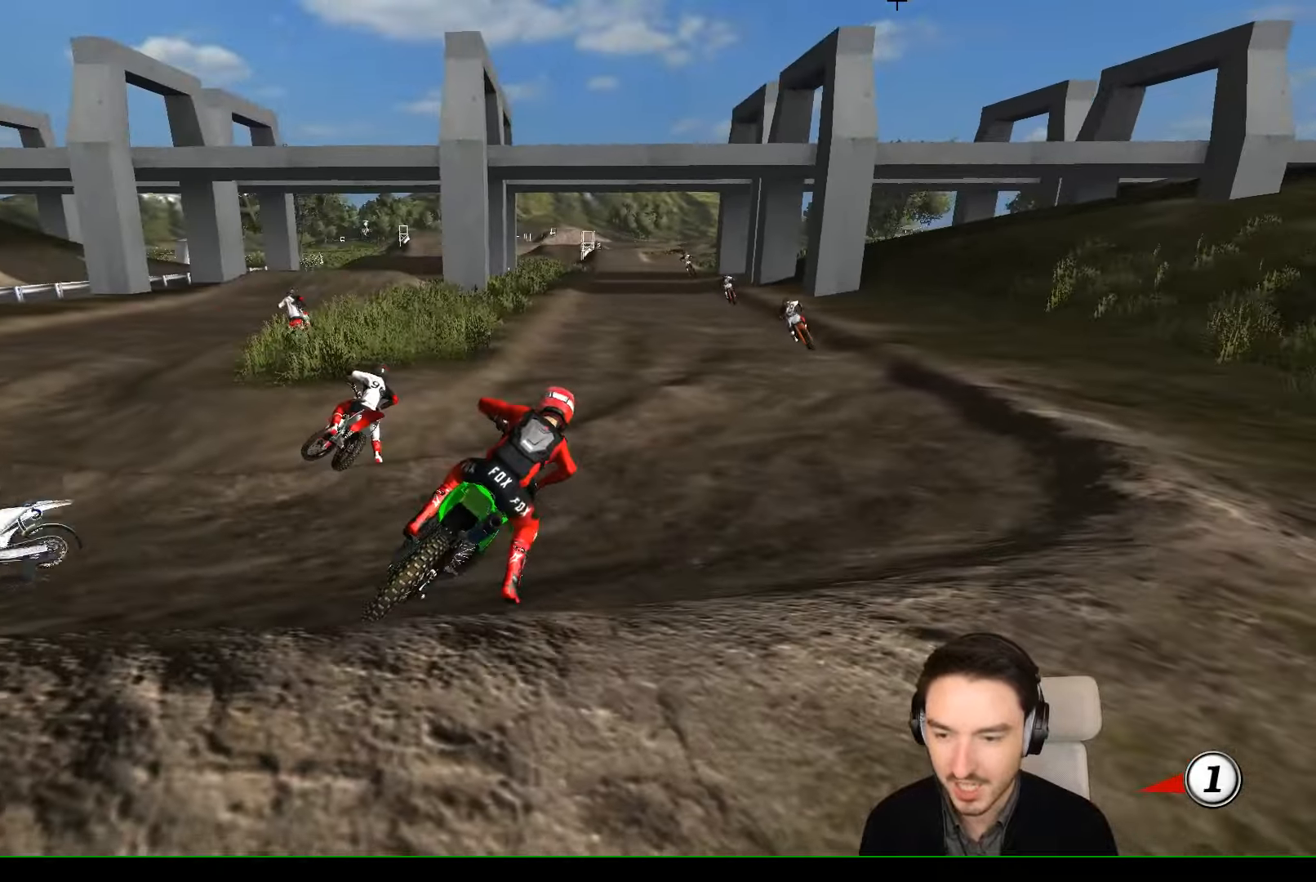
{"buttons": ["X", "Y"], "left_stick": "left", "events": [[66, "X", "down"], [233, "X", "up"], [333, "X", "down"]]}
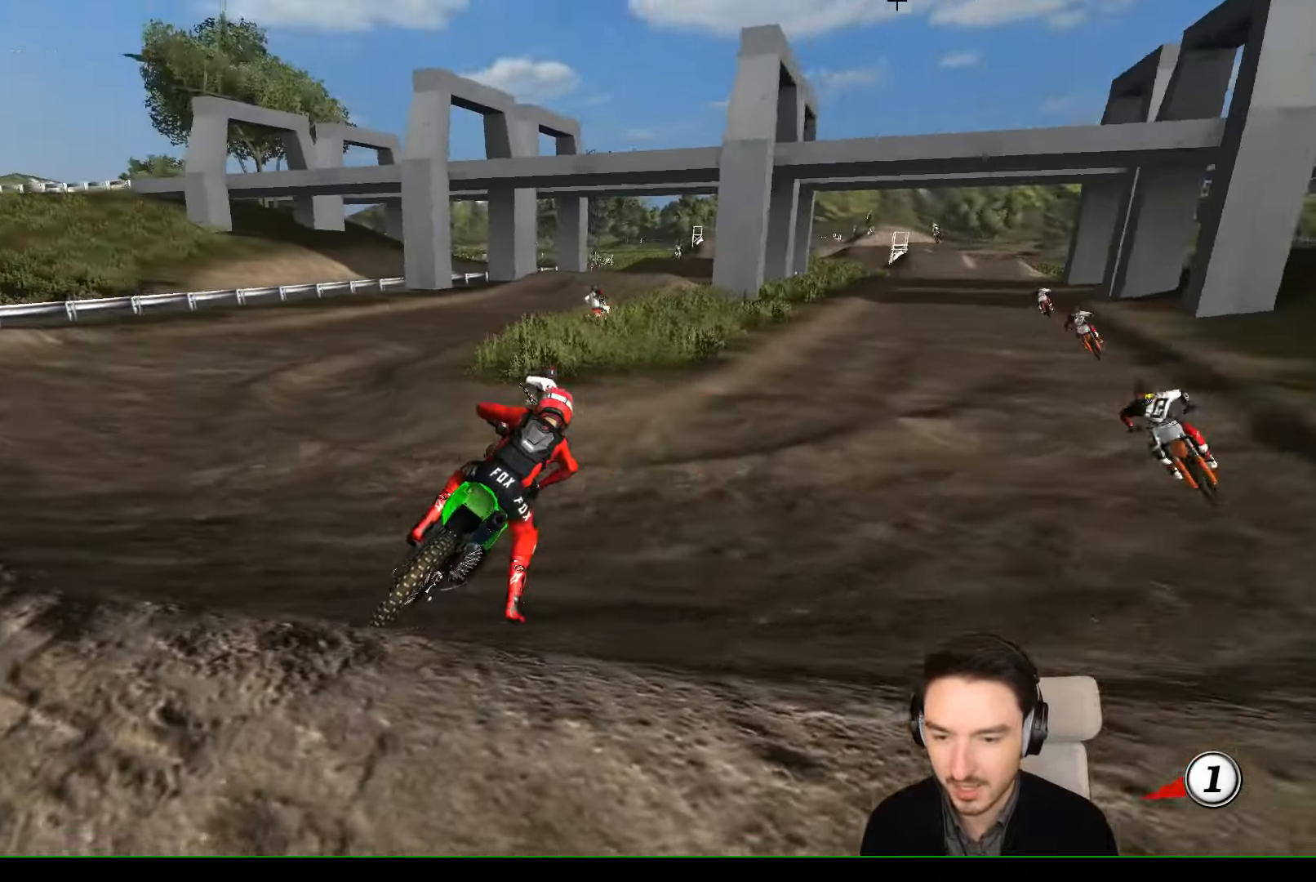
{"buttons": ["X", "Y", "R2"], "left_stick": "left", "events": [[133, "R2", "down"]]}
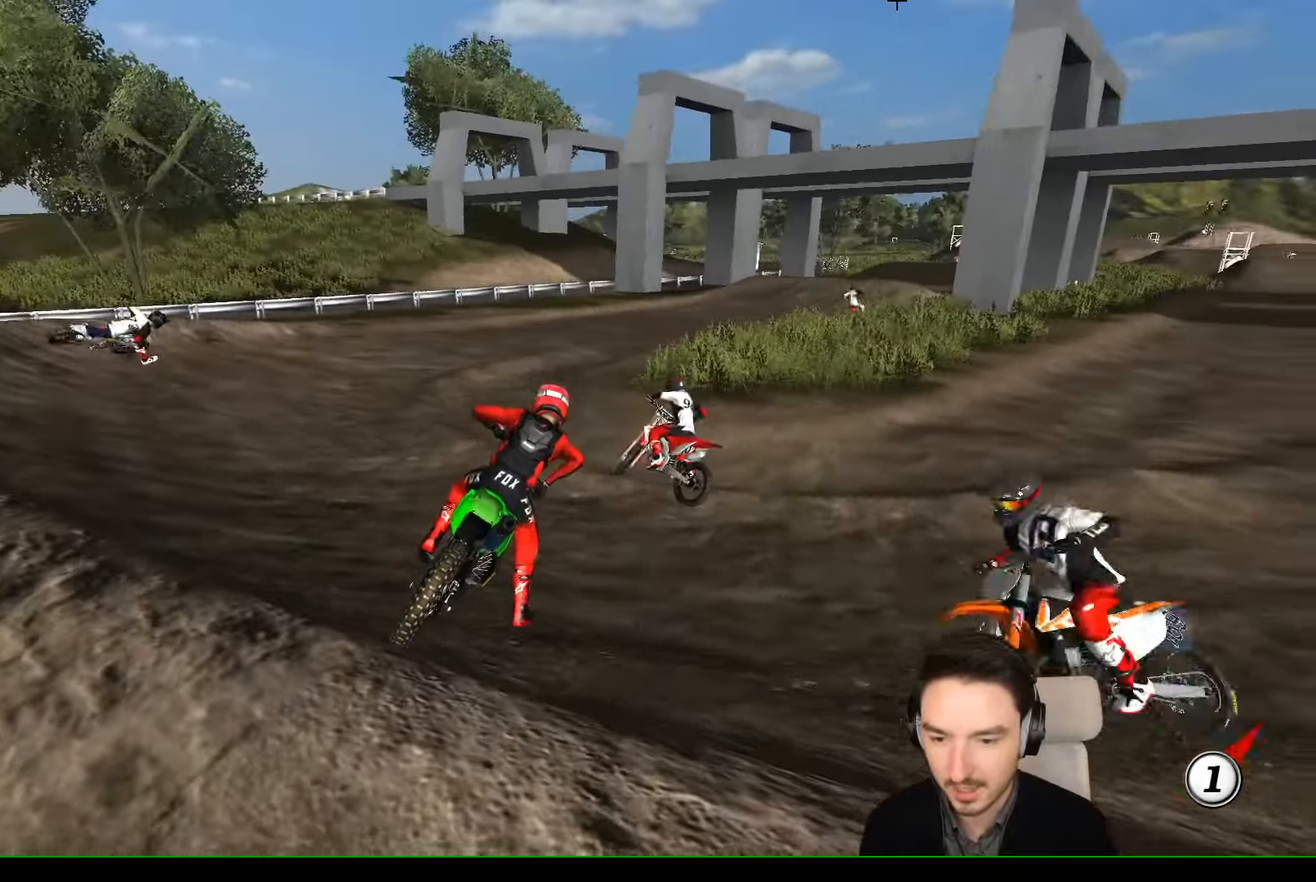
{"buttons": ["Y", "R2"], "left_stick": "up", "events": [[500, "X", "up"], [500, "left_stick", "up"]]}
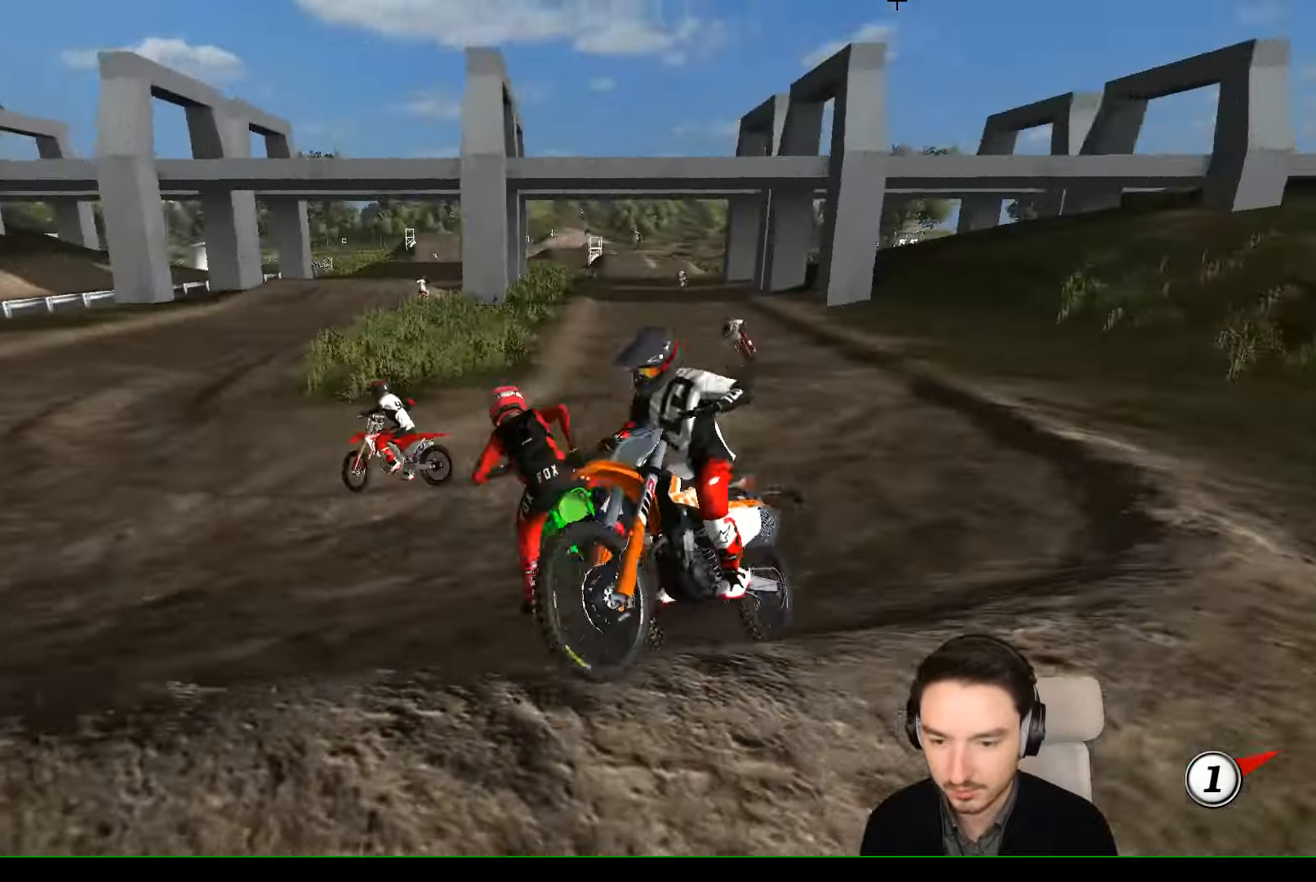
{"buttons": [], "left_stick": "center", "events": [[200, "R2", "up"], [200, "Y", "up"], [200, "left_stick", "up-right"], [400, "left_stick", "center"]]}
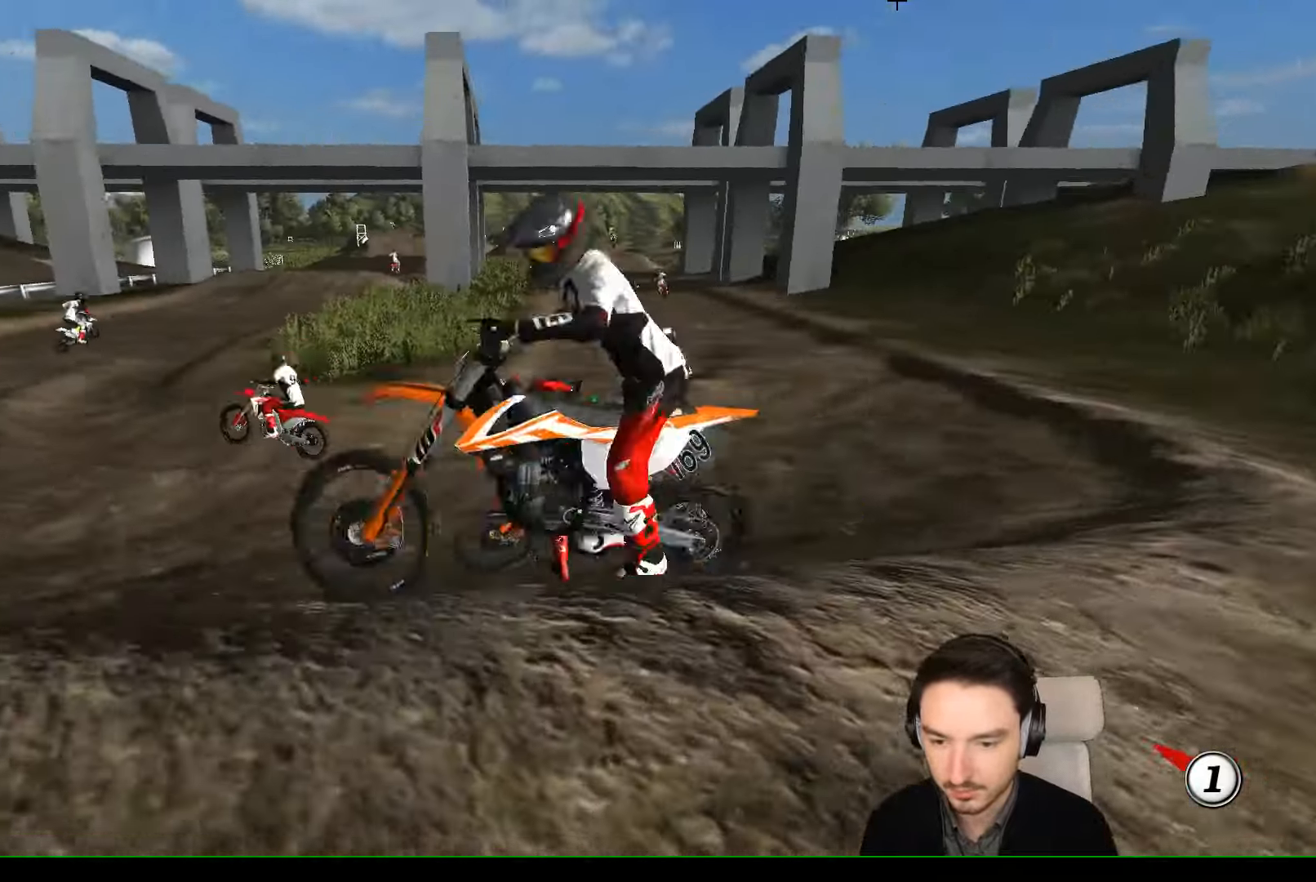
{"buttons": [], "left_stick": "center", "events": [[166, "R2", "down"], [466, "R2", "up"]]}
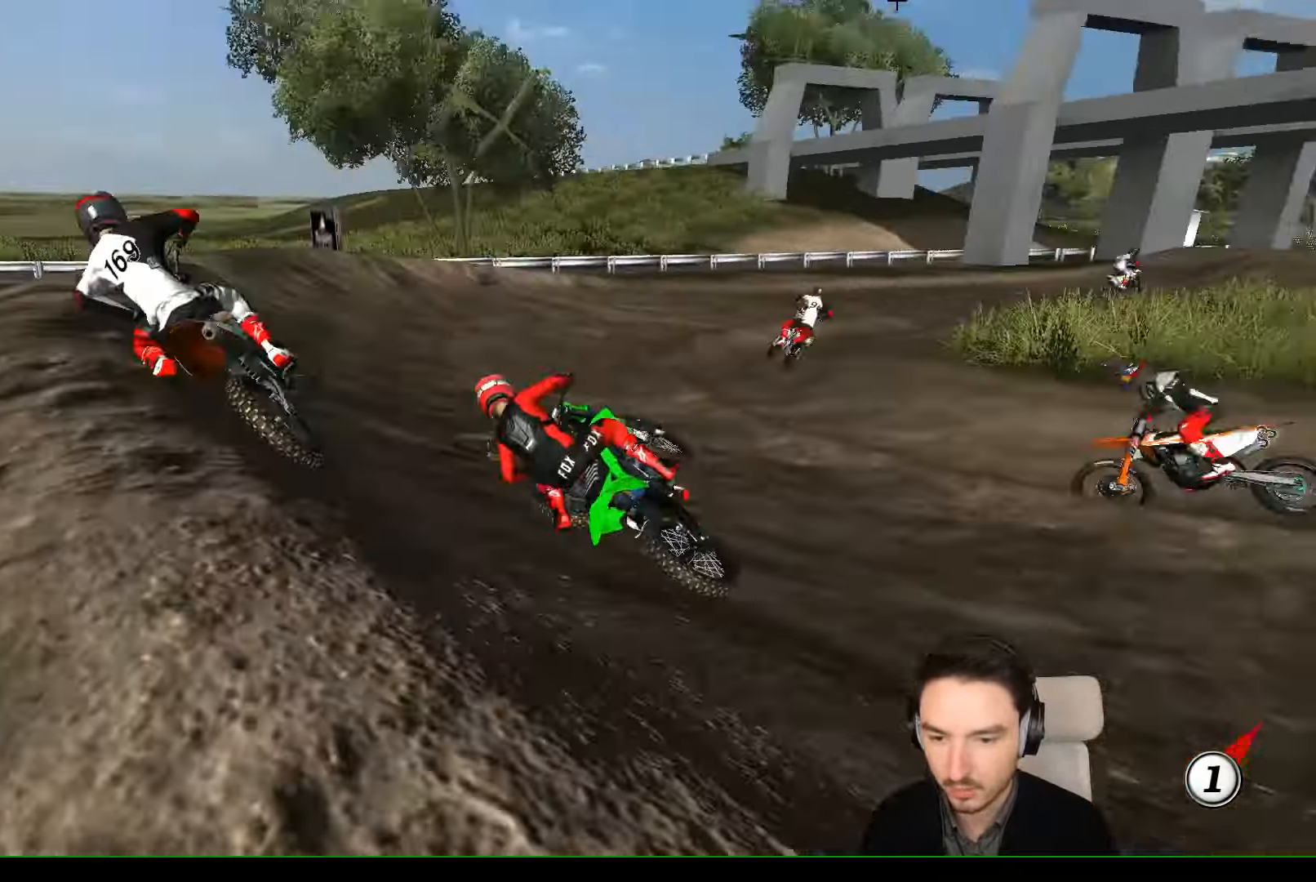
{"buttons": ["X", "Y", "L2"], "left_stick": "right", "events": [[33, "left_stick", "right"], [200, "left_stick", "center"], [266, "L2", "down"], [266, "Y", "down"], [466, "left_stick", "right"], [500, "X", "down"]]}
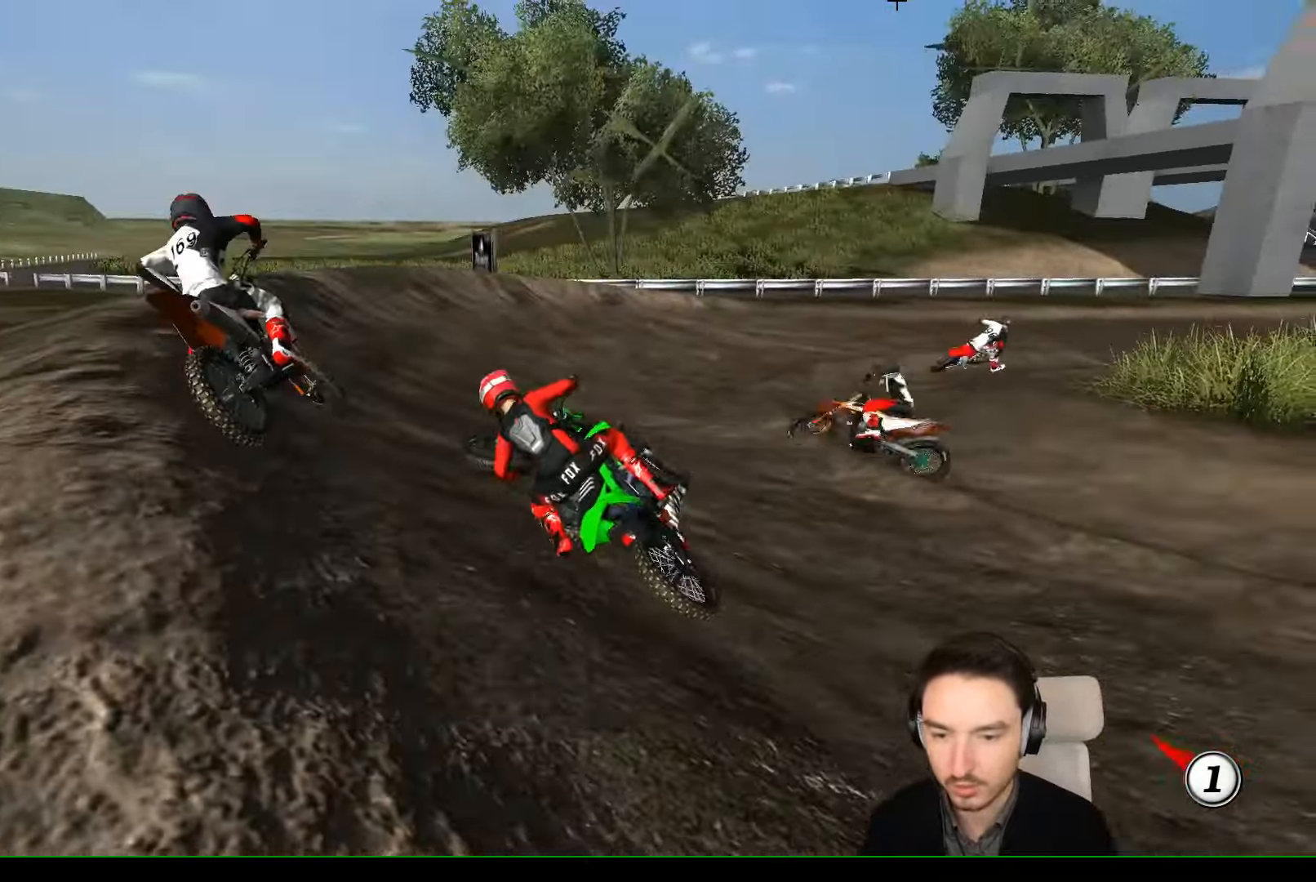
{"buttons": ["X", "Y"], "left_stick": "right", "events": [[466, "L2", "up"]]}
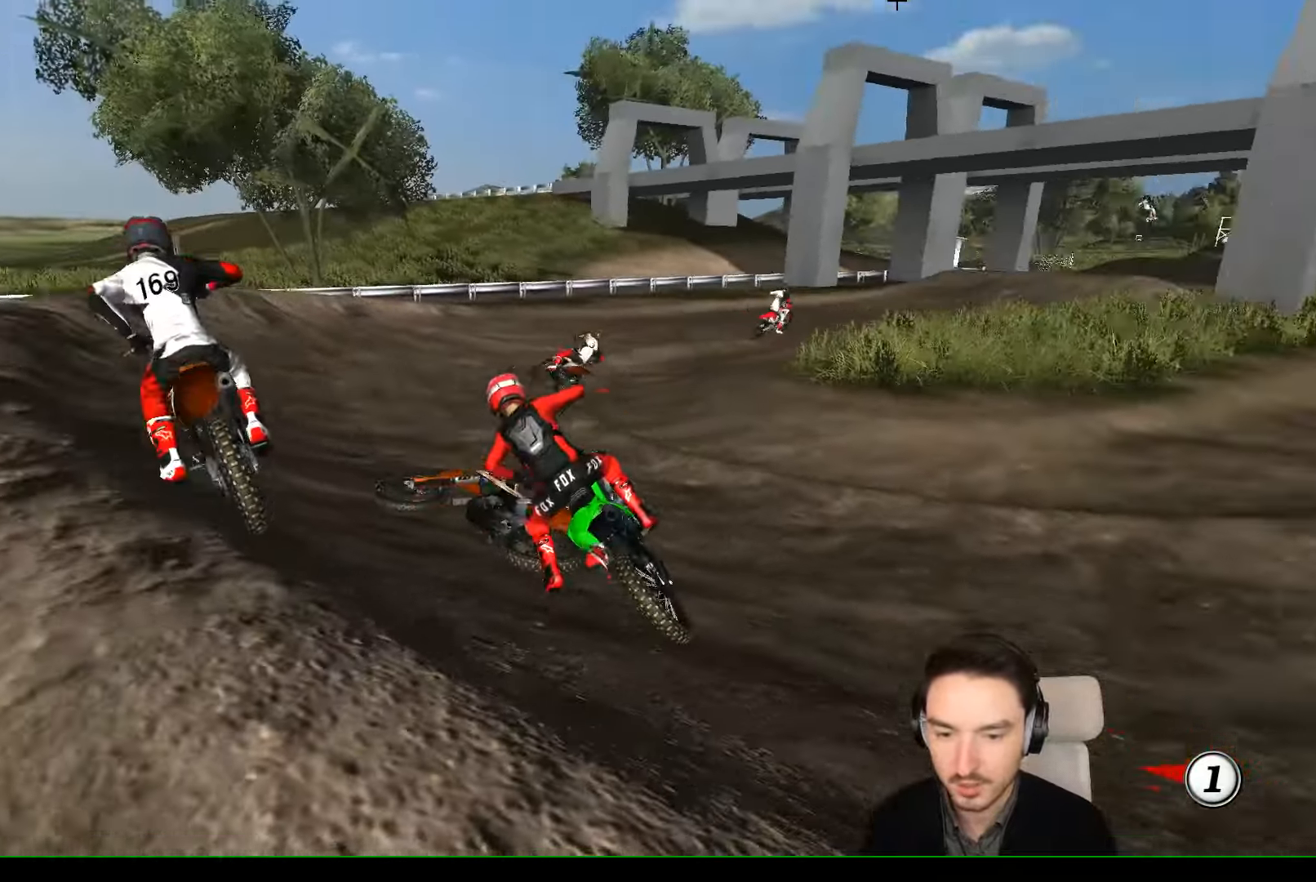
{"buttons": ["X", "Y", "R2"], "left_stick": "right", "events": [[500, "R2", "down"]]}
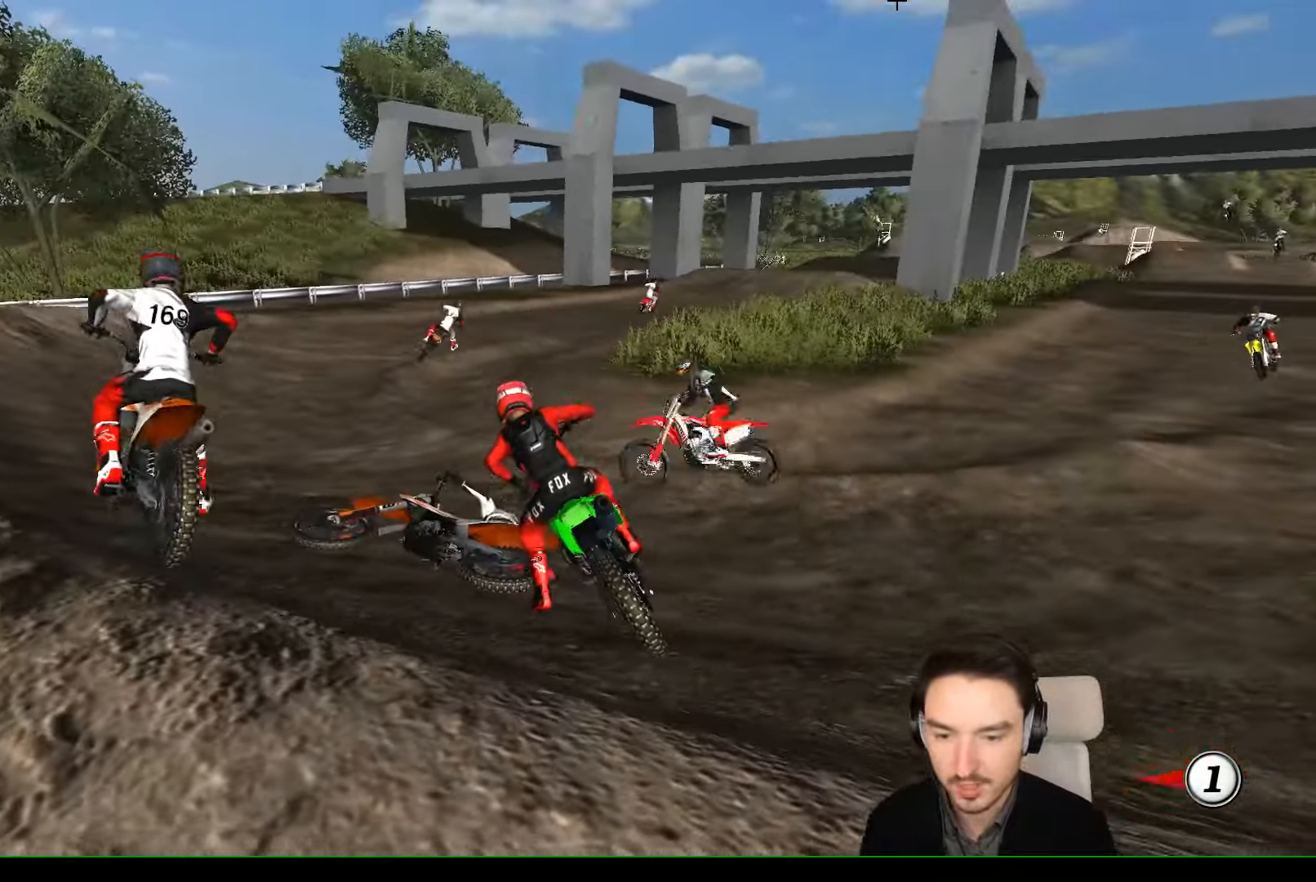
{"buttons": ["R2"], "left_stick": "center", "events": [[334, "X", "up"], [334, "left_stick", "center"], [367, "Y", "up"]]}
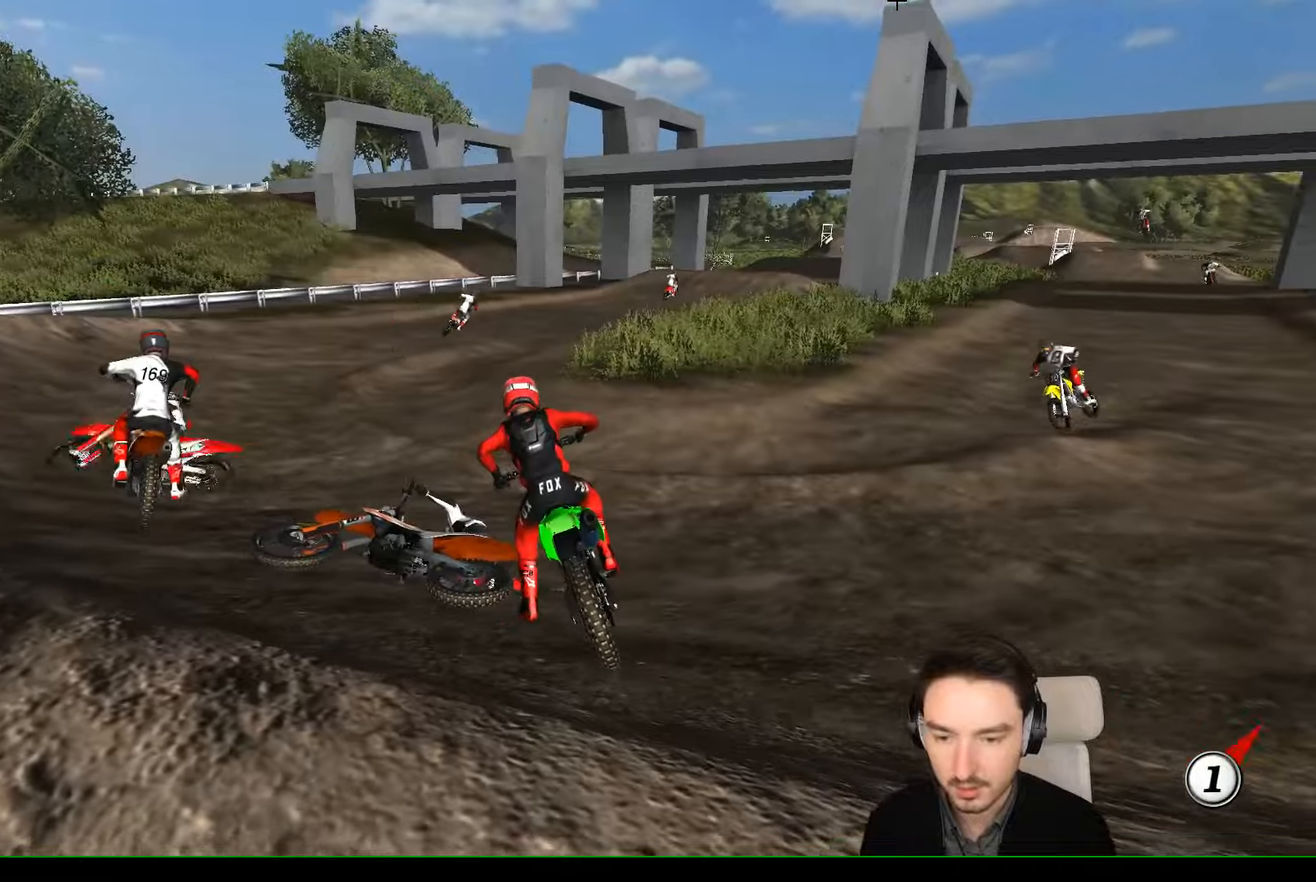
{"buttons": ["R2"], "left_stick": "center", "events": [[167, "left_stick", "left"], [367, "left_stick", "center"]]}
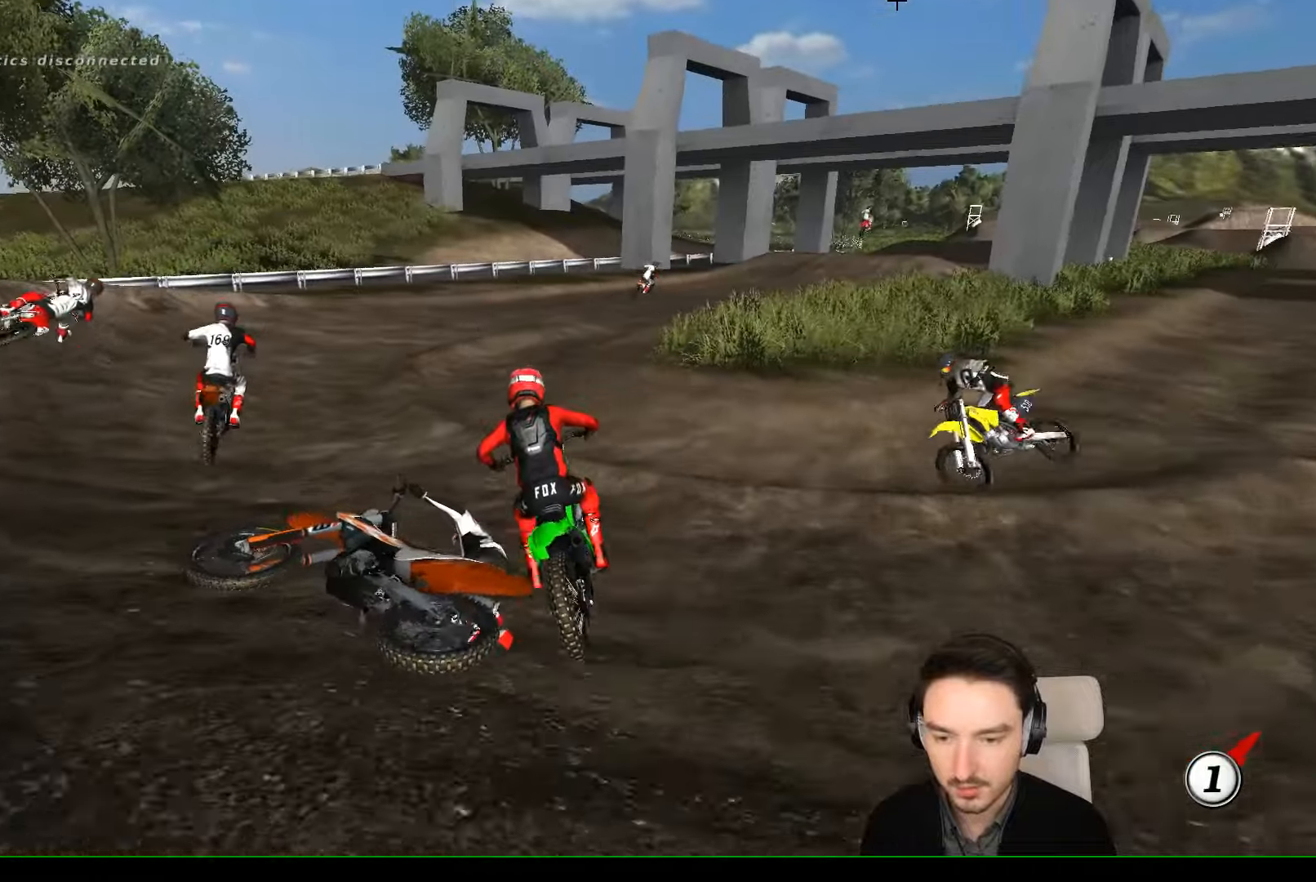
{"buttons": ["R2"], "left_stick": "center", "events": [[67, "left_stick", "right"], [167, "left_stick", "center"], [334, "left_stick", "right"], [434, "left_stick", "center"]]}
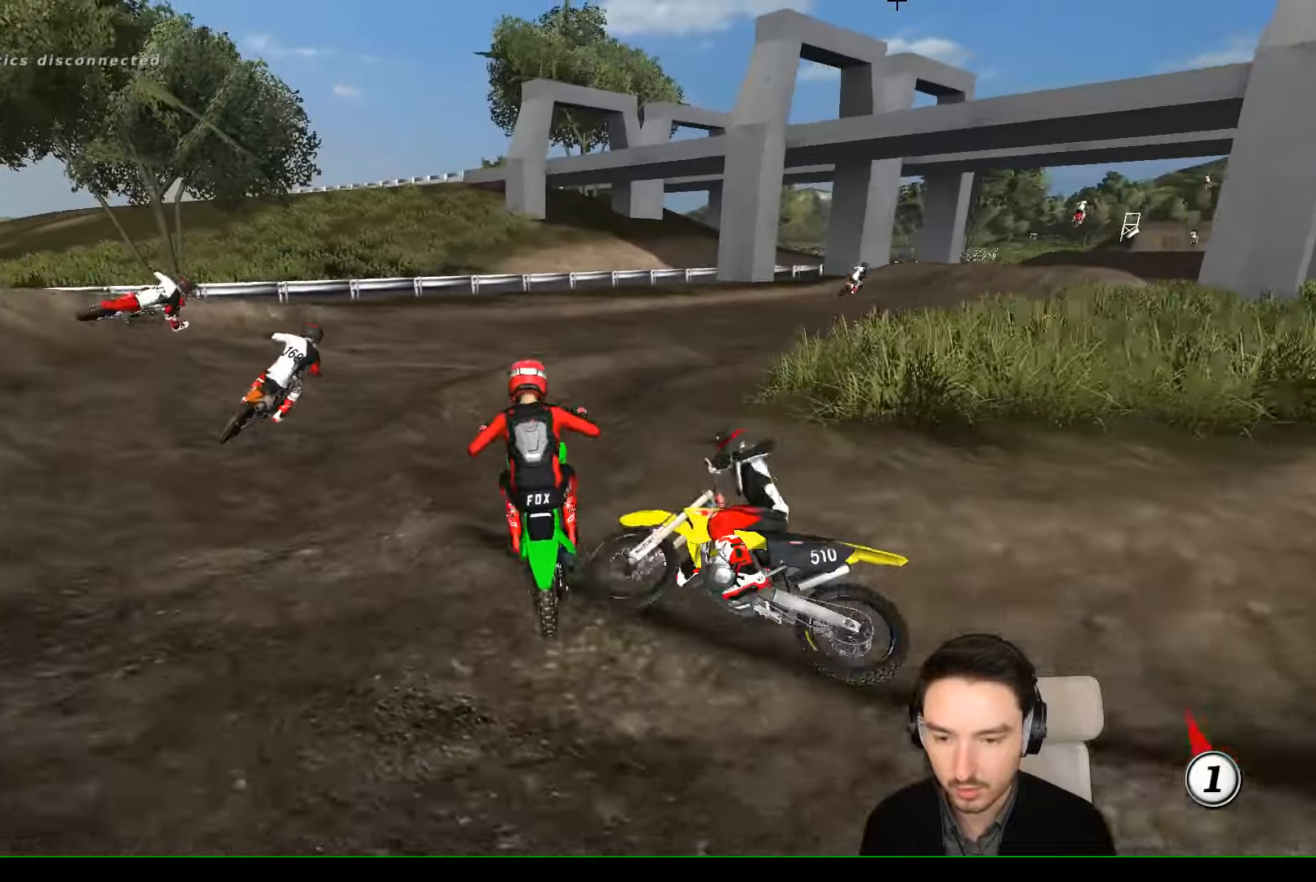
{"buttons": [], "left_stick": "right", "events": [[167, "R2", "up"], [467, "left_stick", "right"]]}
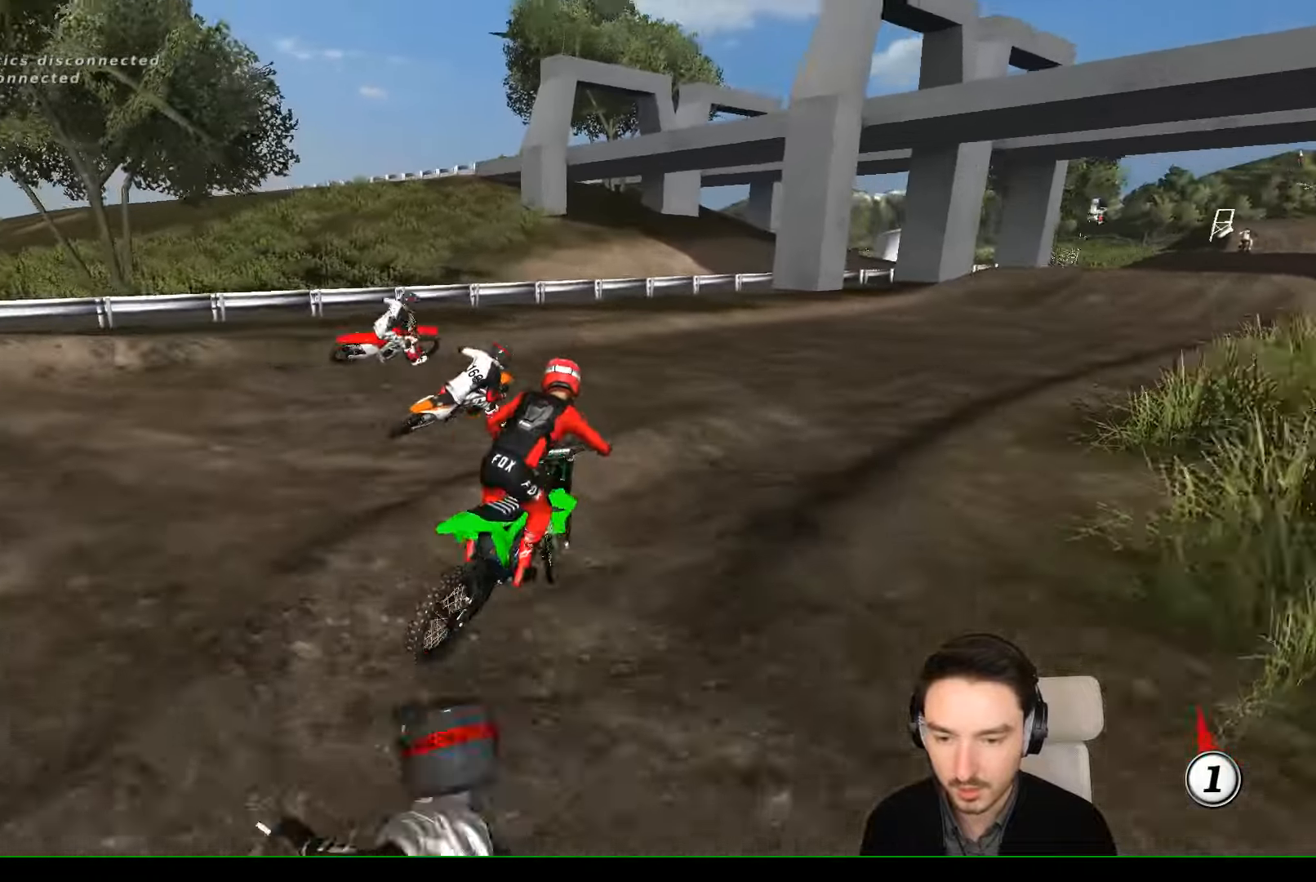
{"buttons": ["R2"], "left_stick": "center", "events": [[167, "left_stick", "down-left"], [367, "left_stick", "center"], [434, "R2", "down"]]}
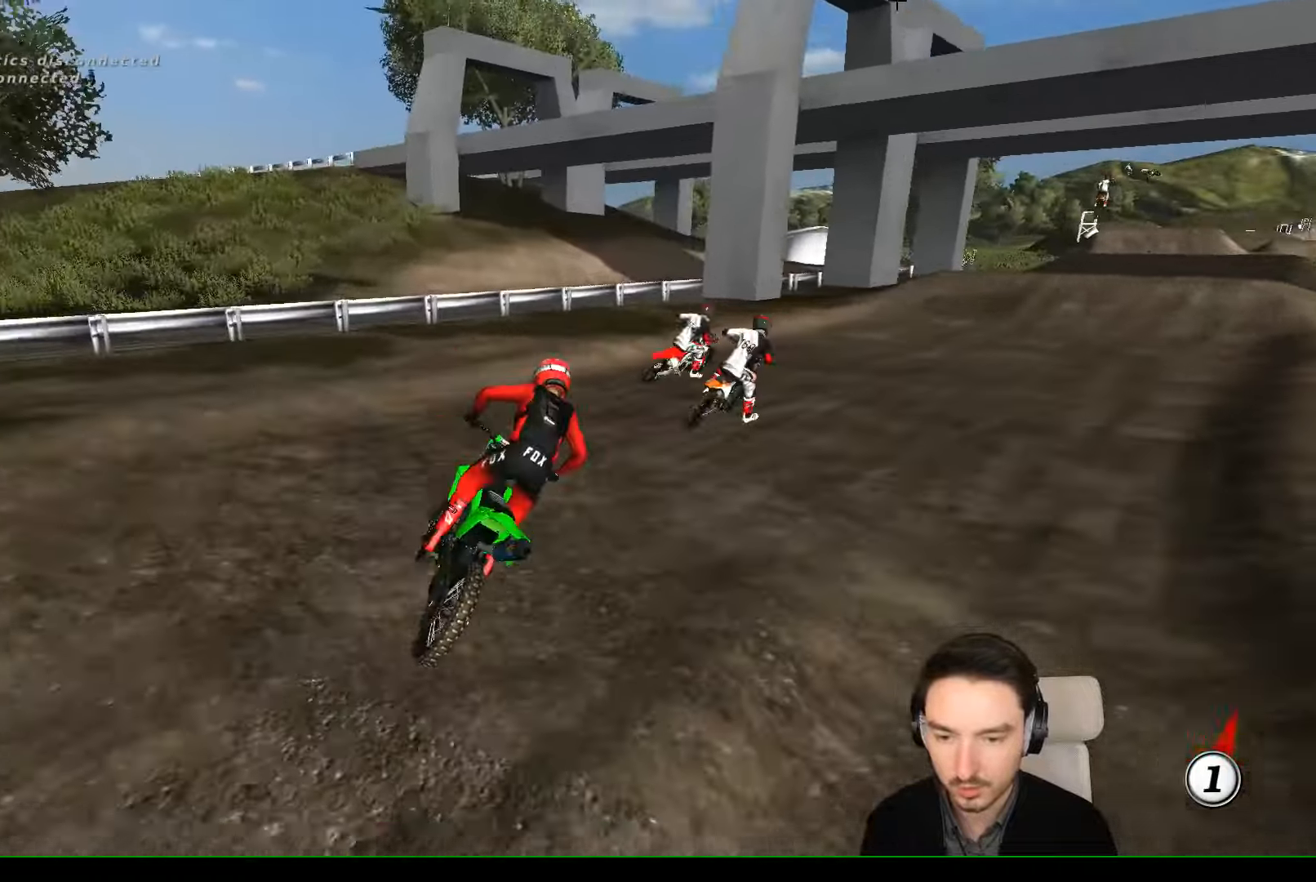
{"buttons": ["R2"], "left_stick": "right", "events": [[67, "left_stick", "left"], [134, "R2", "up"], [134, "left_stick", "down-left"], [267, "left_stick", "center"], [434, "left_stick", "right"], [467, "R2", "down"]]}
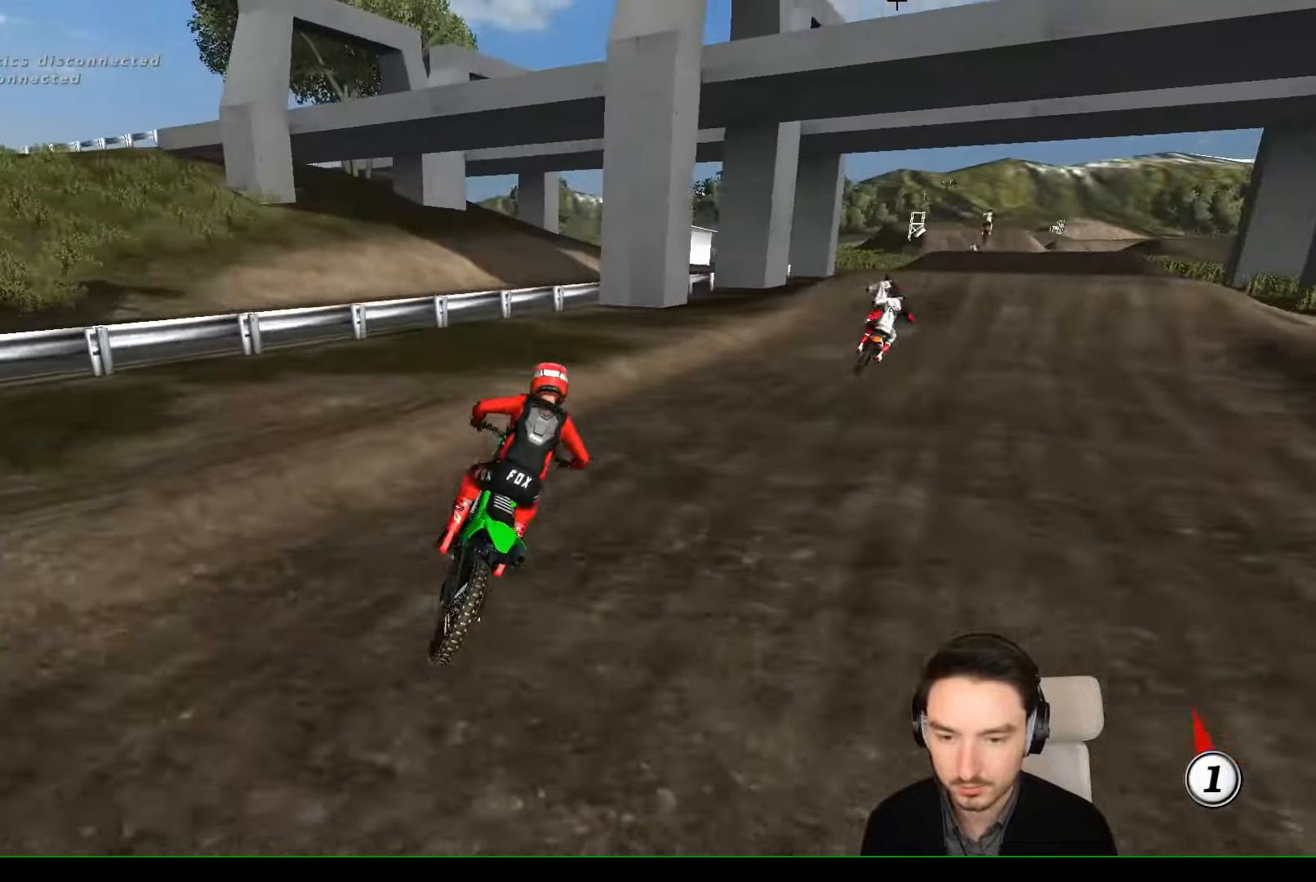
{"buttons": ["R2"], "left_stick": "right", "events": [[134, "left_stick", "center"], [434, "left_stick", "right"]]}
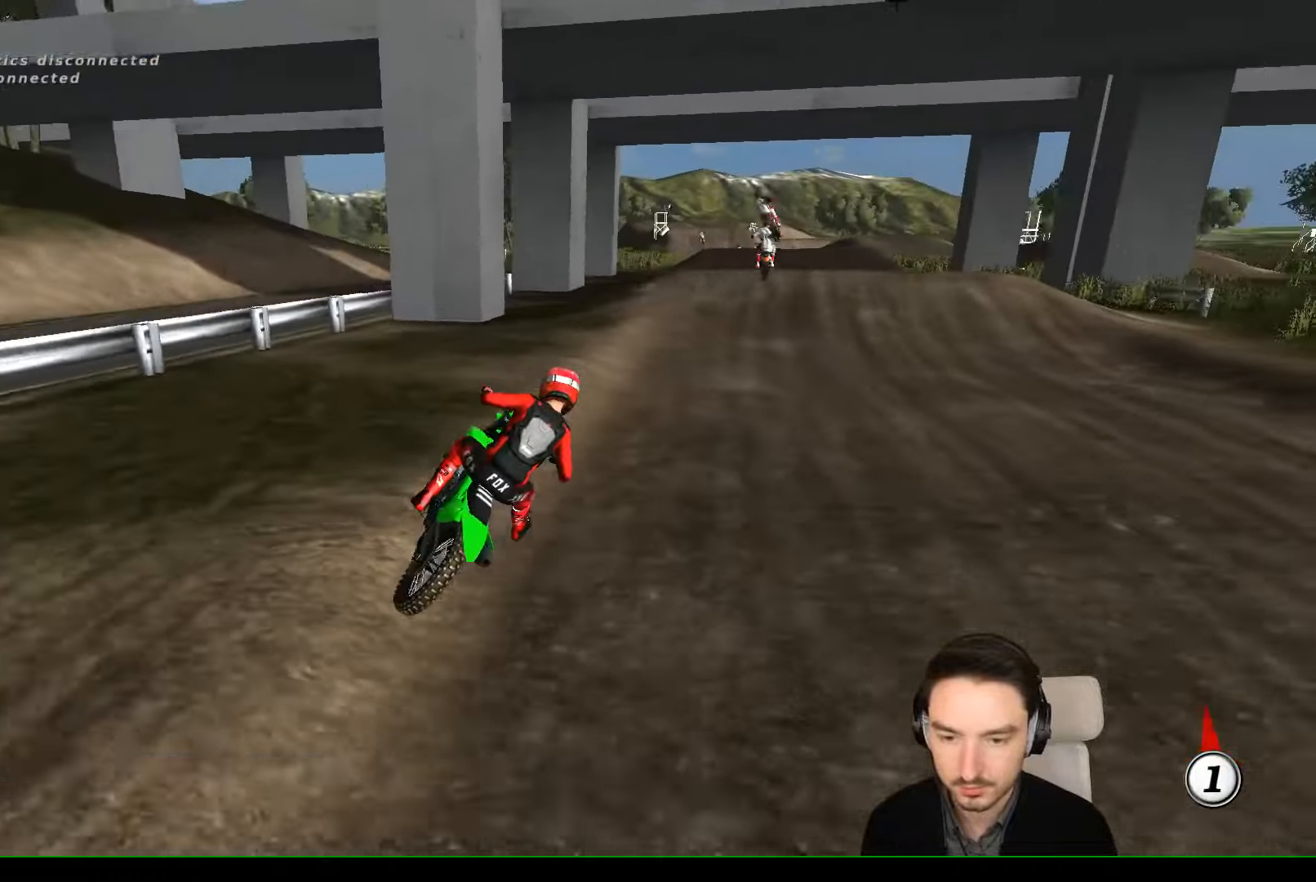
{"buttons": ["R2"], "left_stick": "center", "events": [[34, "left_stick", "center"], [100, "left_stick", "left"], [234, "left_stick", "center"]]}
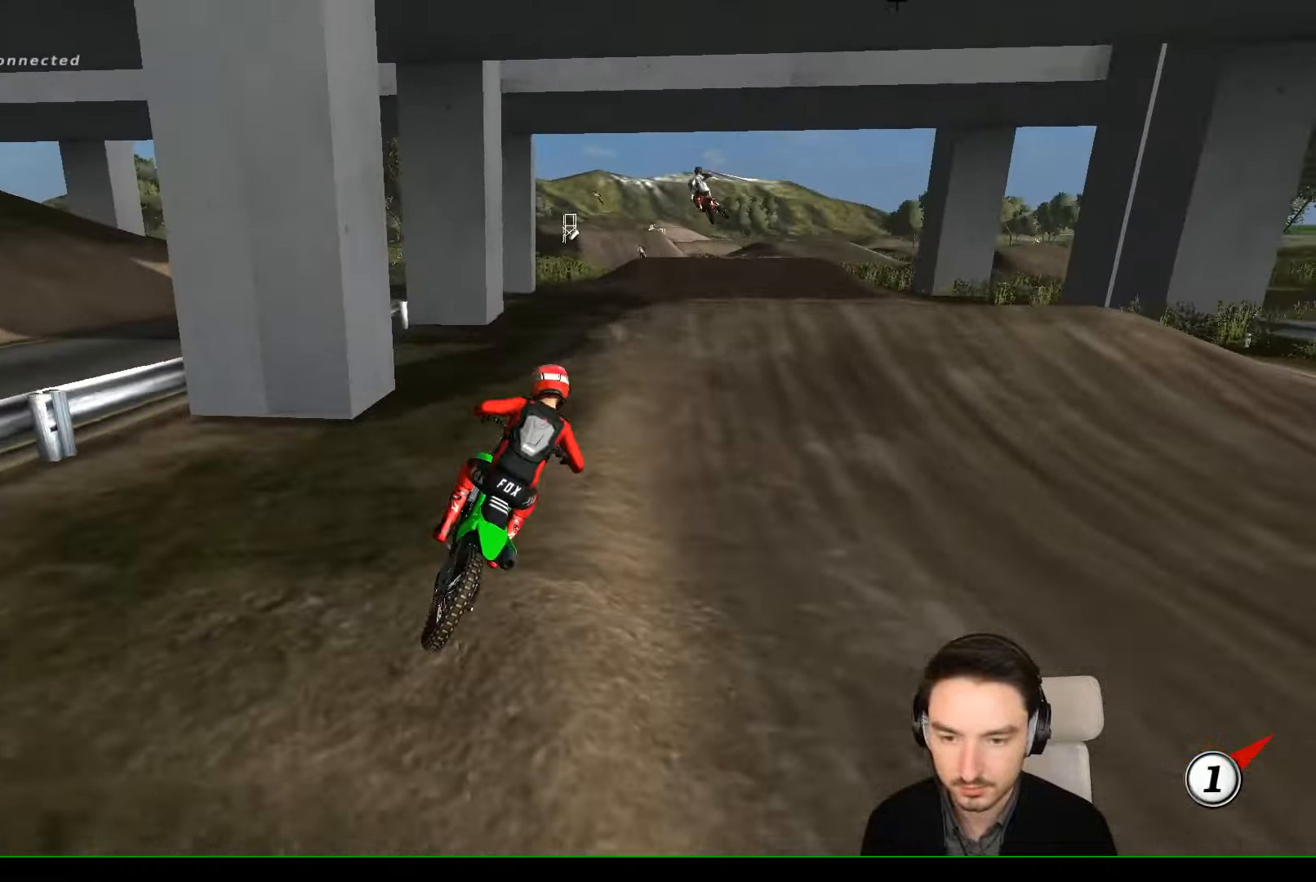
{"buttons": ["R2"], "left_stick": "left", "events": [[34, "left_stick", "right"], [134, "B", "down"], [134, "left_stick", "center"], [234, "B", "up"], [334, "left_stick", "left"], [367, "L1", "down"], [467, "L1", "up"]]}
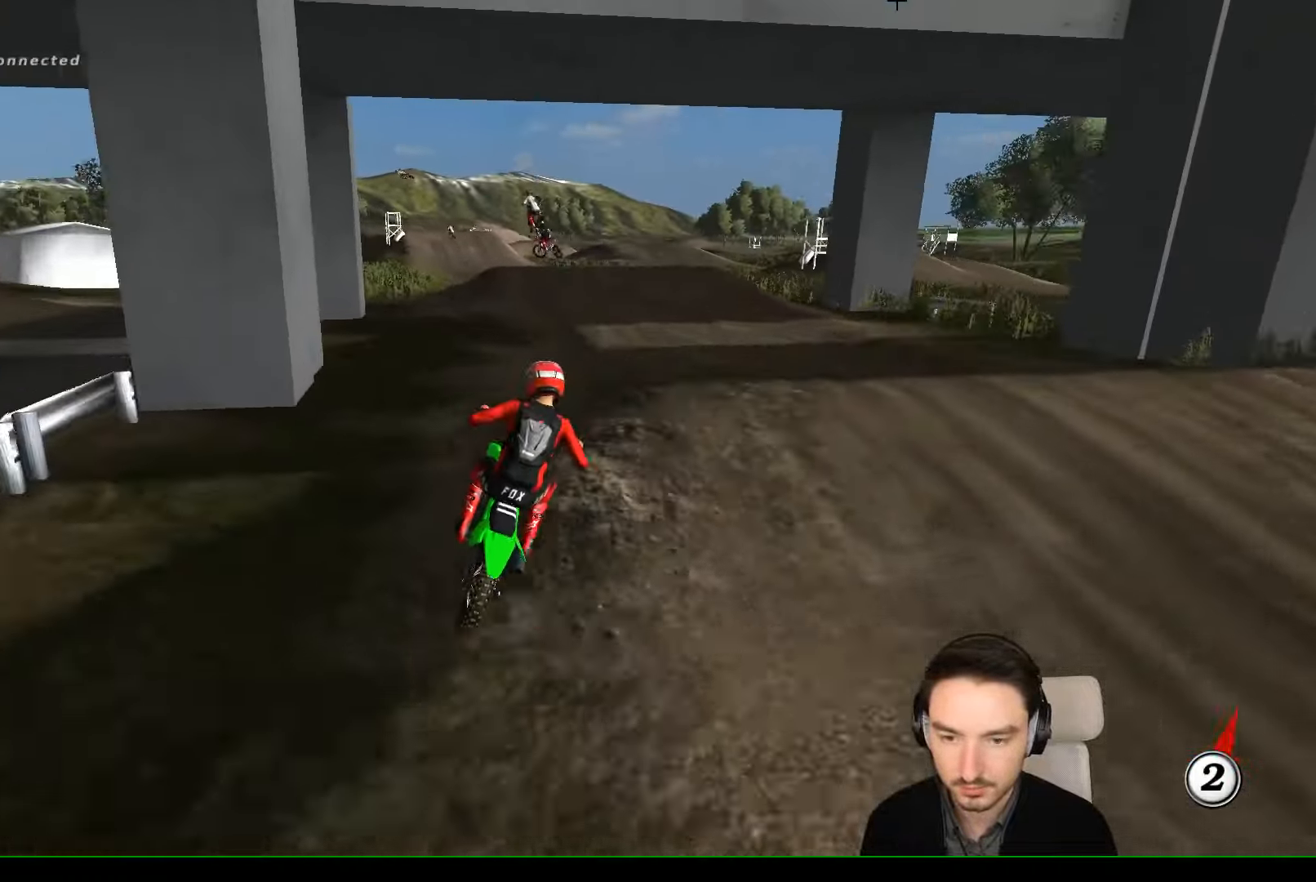
{"buttons": ["B", "R2"], "left_stick": "left", "events": [[34, "left_stick", "down-left"], [234, "left_stick", "center"], [434, "B", "down"], [500, "left_stick", "left"]]}
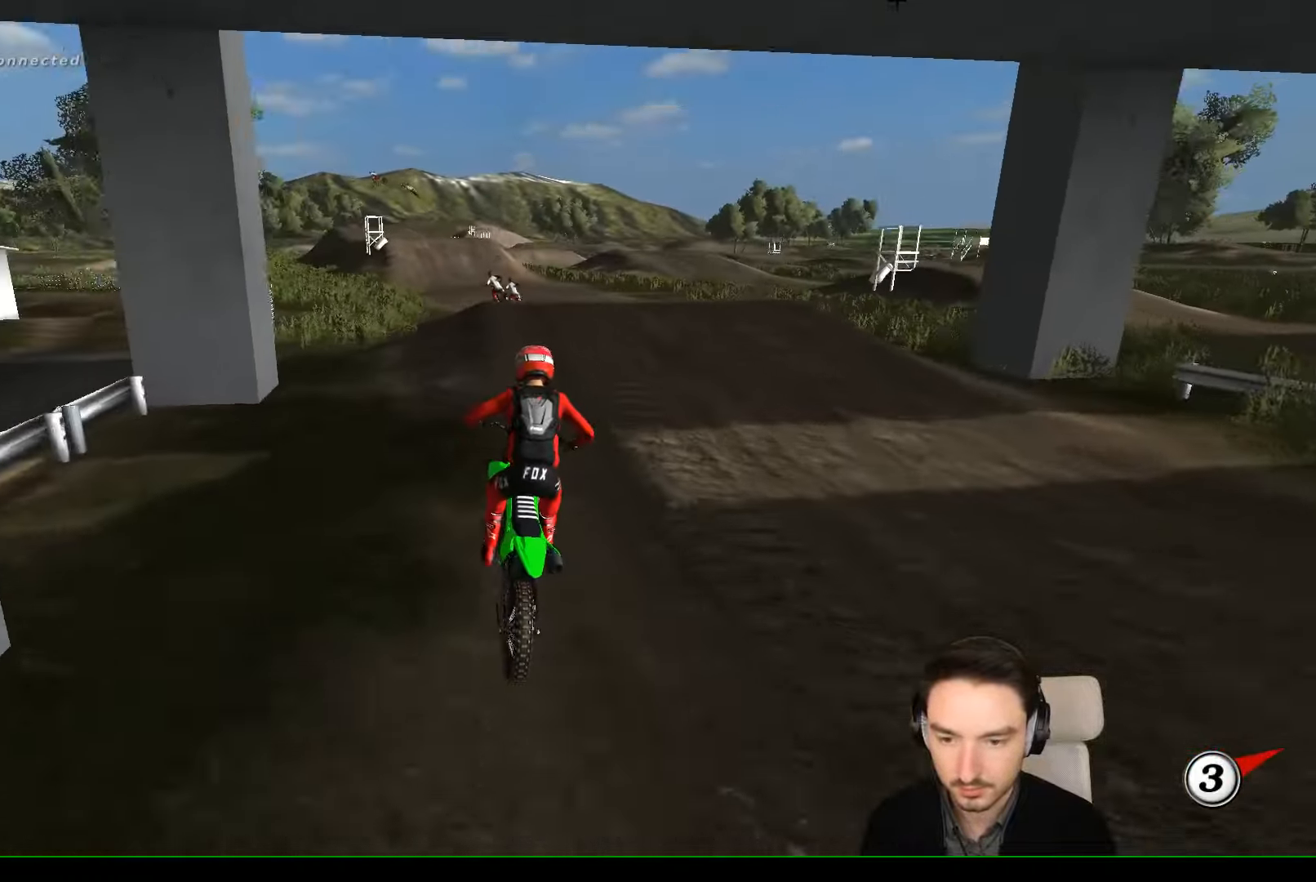
{"buttons": [], "left_stick": "left", "events": [[34, "B", "up"], [234, "R2", "up"]]}
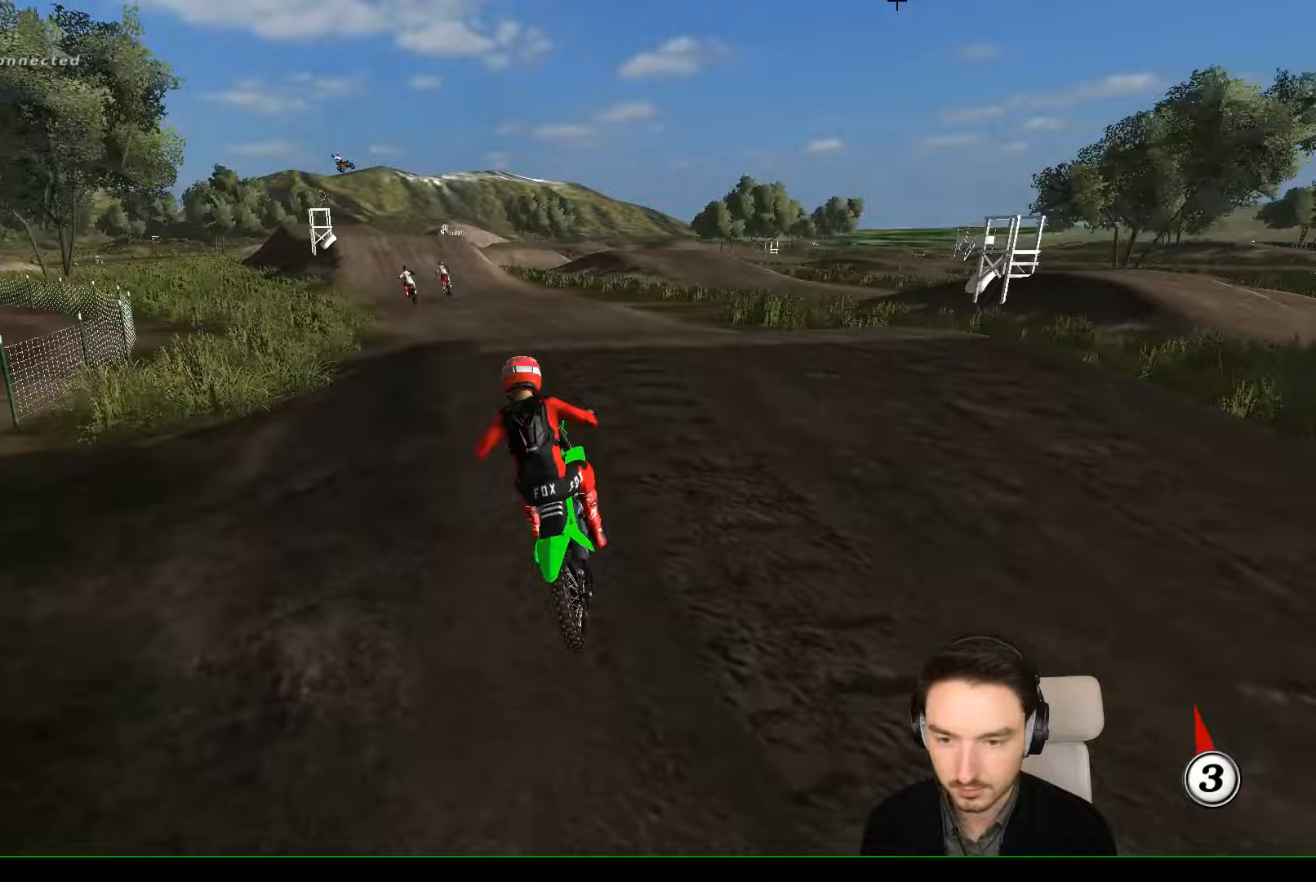
{"buttons": ["R2"], "left_stick": "center", "events": [[67, "left_stick", "down-left"], [200, "R2", "down"], [300, "left_stick", "down"], [400, "left_stick", "center"]]}
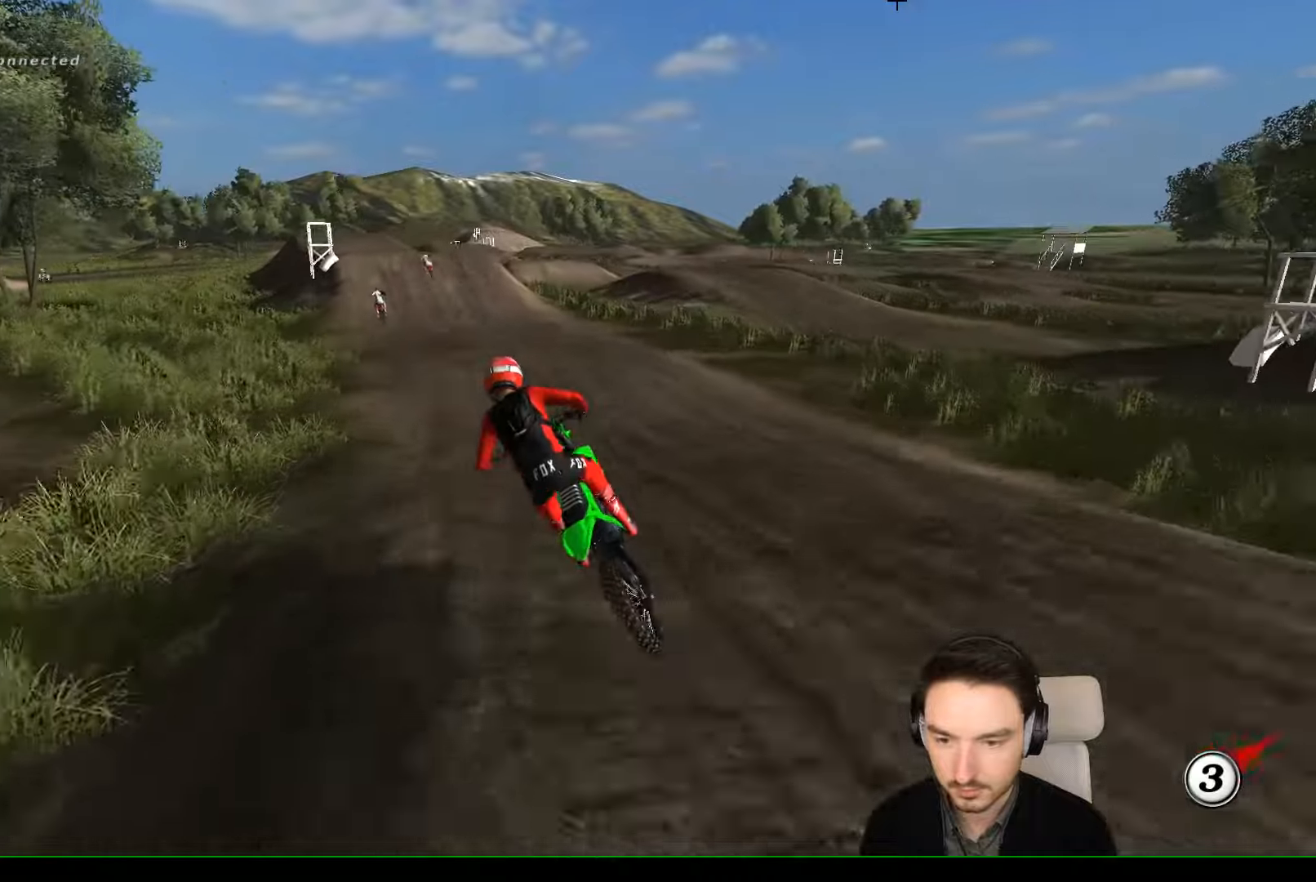
{"buttons": ["R2"], "left_stick": "right", "events": [[400, "left_stick", "right"]]}
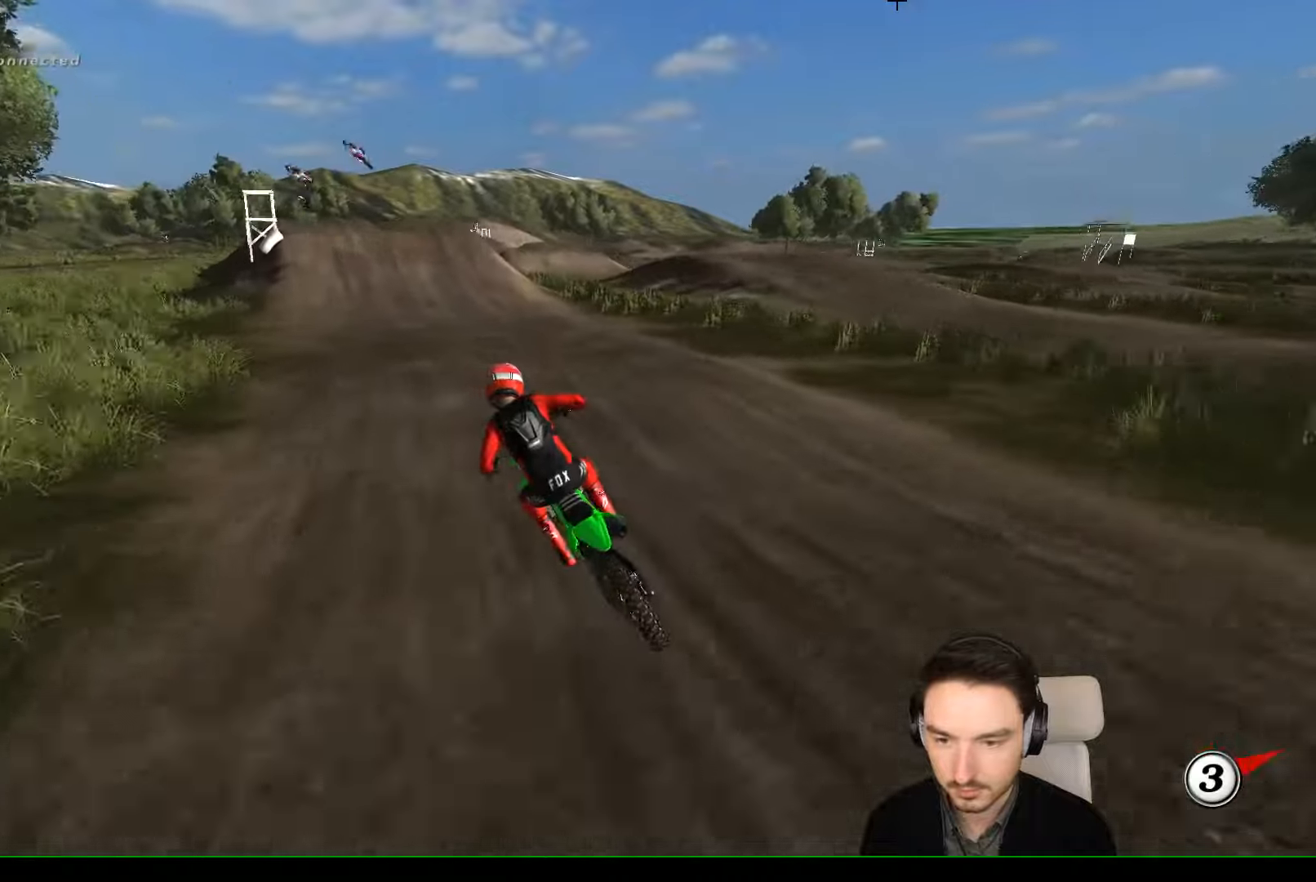
{"buttons": ["R2"], "left_stick": "center", "events": [[167, "left_stick", "center"], [400, "B", "down"], [467, "B", "up"]]}